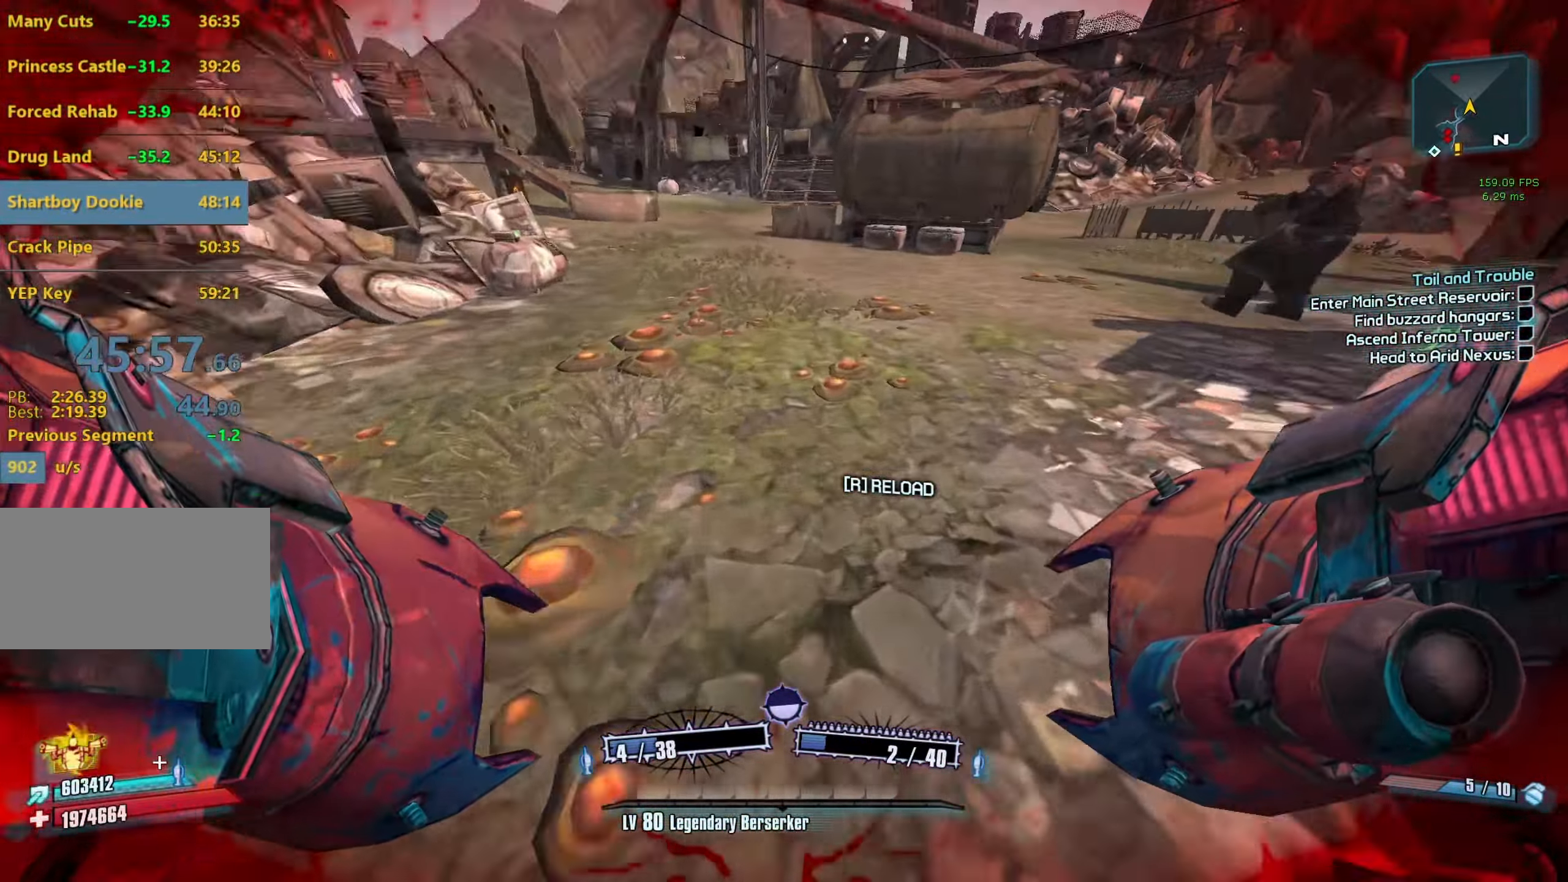
Gameplay with keyboard and mouse; each line is a JSON object with the keys and mouse buttons held at the frame after it. "events" lists presses ("down") and releases ("up") of "1", "2", "3", "4", "5", "a", "alt", "b", "c", "caps_lock", "ctrl", "d", "e", "escape", "f", "g", "q", "r", "s", "shift", "space", "t", "tab", "v", "w", "x", "z", "mouse_left", "mouse_middle", "mouse_right", "mouse_mb4", "mouse_mb5", "mouse_wheel_up" and "mouse_wheel_down" between this image and that frame as [ms after this image, input, new state], when the widget could be followed in between. "mouse_left", "mouse_middle", "mouse_right", "mouse_mb4", "mouse_mb5", "mouse_wheel_up", "mouse_wheel_down" = the "left", "middle", "right", "mb4", "mb5", "wheel_up", "wheel_down" buttons of the "mouse" list. No other keys are recorded. Not read: mouse_move.
{"keys": [], "mouse": [], "events": [[50, "a", "down"], [100, "space", "down"], [183, "mouse_left", "down"], [183, "mouse_right", "down"], [183, "space", "up"], [233, "r", "down"], [233, "v", "down"], [284, "a", "up"], [367, "mouse_right", "up"], [417, "mouse_left", "up"], [417, "r", "up"], [417, "v", "up"], [417, "w", "up"]]}
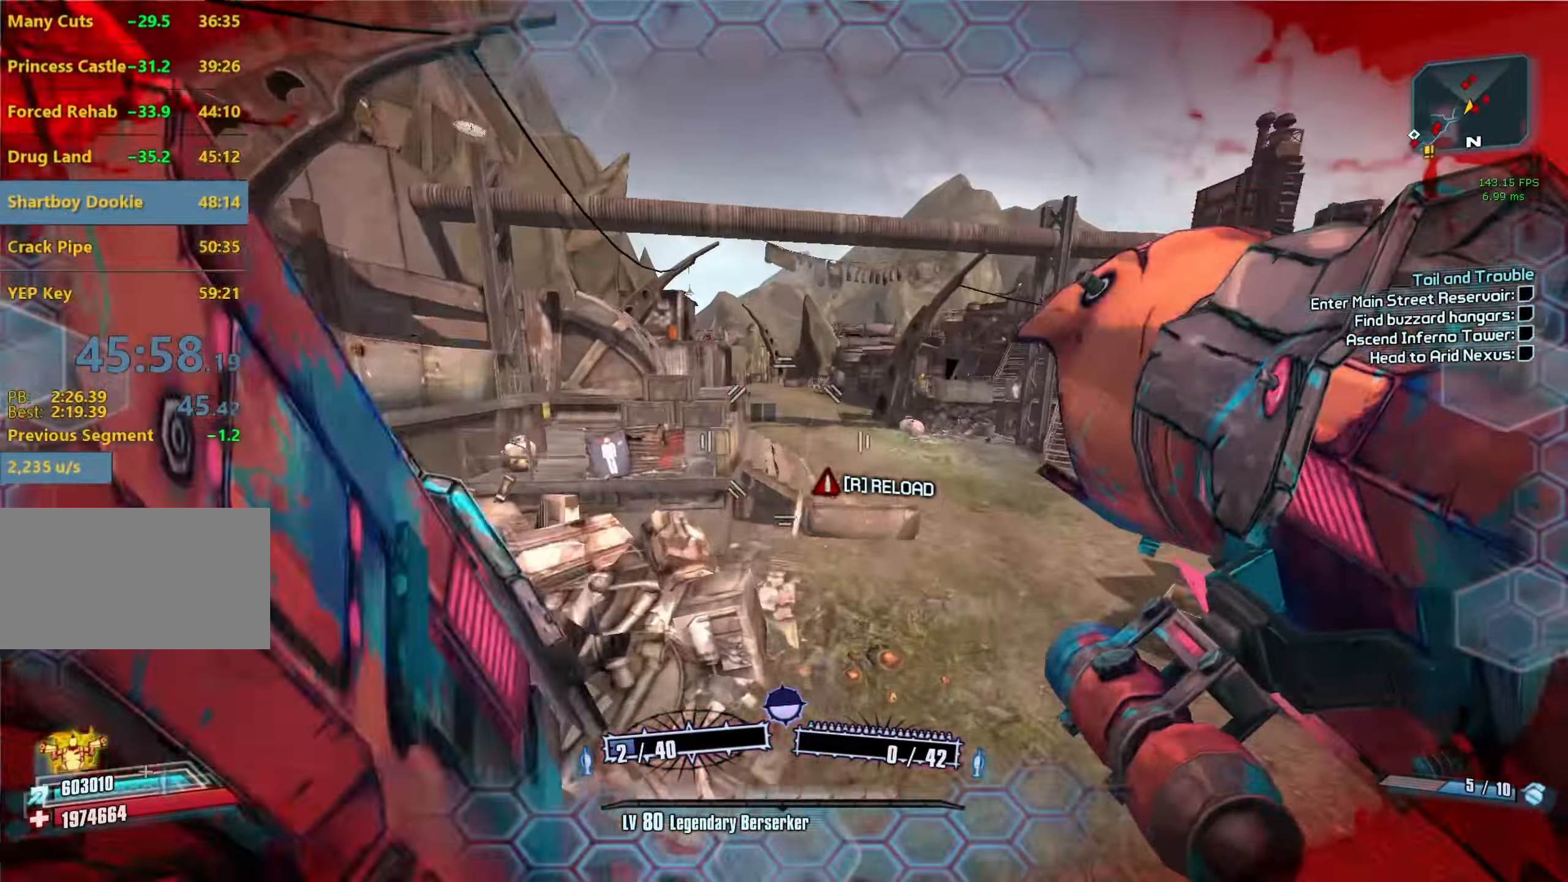
{"keys": [], "mouse": [], "events": [[150, "a", "down"], [250, "a", "up"], [250, "r", "down"], [350, "r", "up"], [384, "r", "down"], [434, "r", "up"]]}
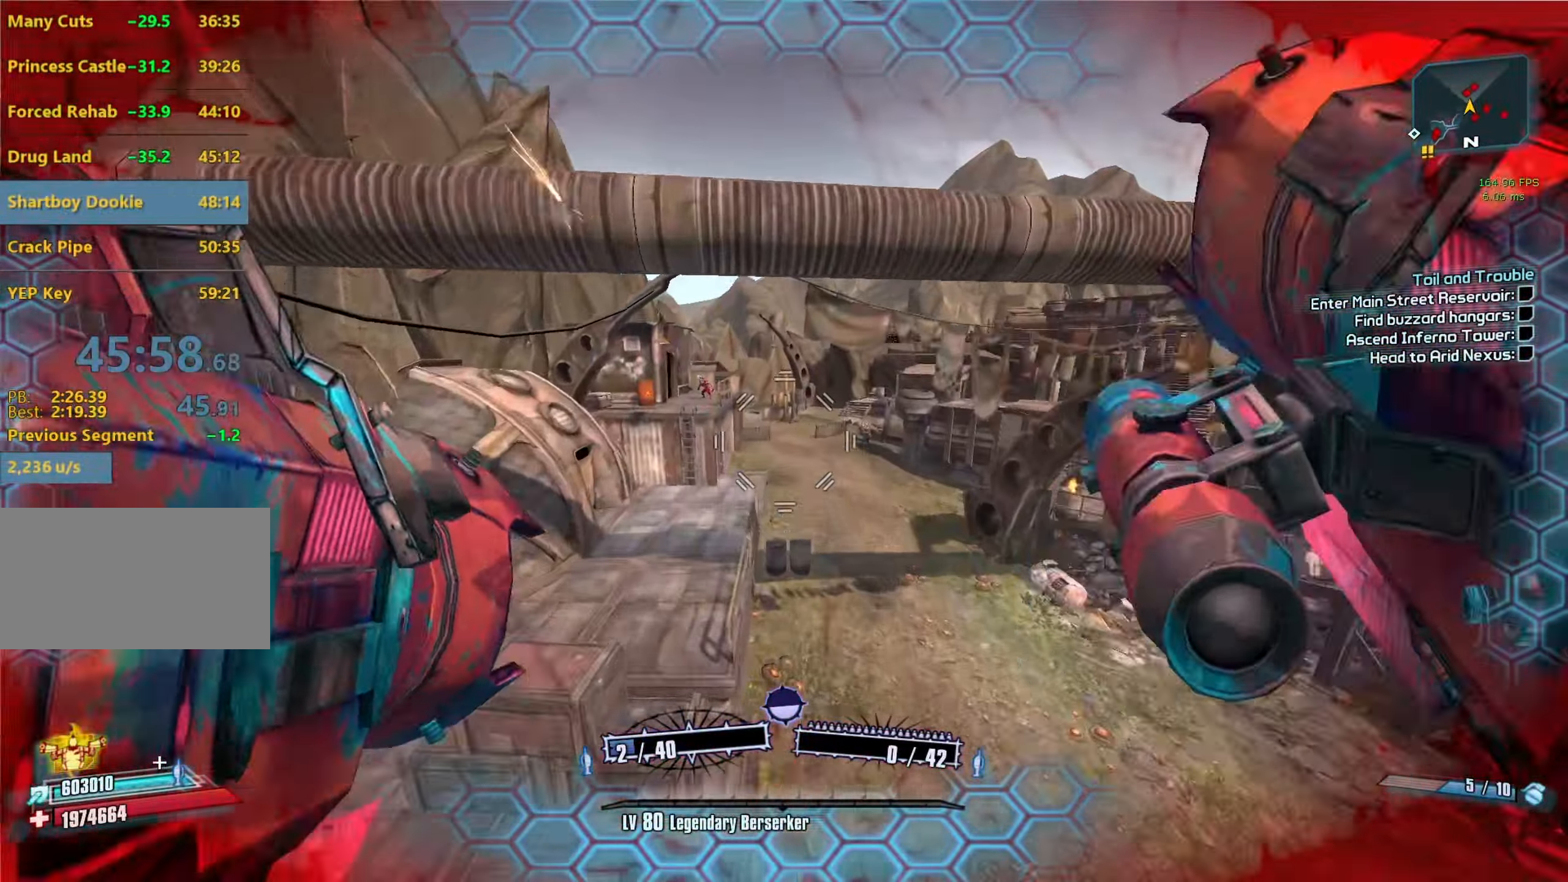
{"keys": ["w"], "mouse": [], "events": [[34, "r", "down"], [84, "r", "up"], [217, "w", "down"], [450, "c", "down"], [500, "c", "up"]]}
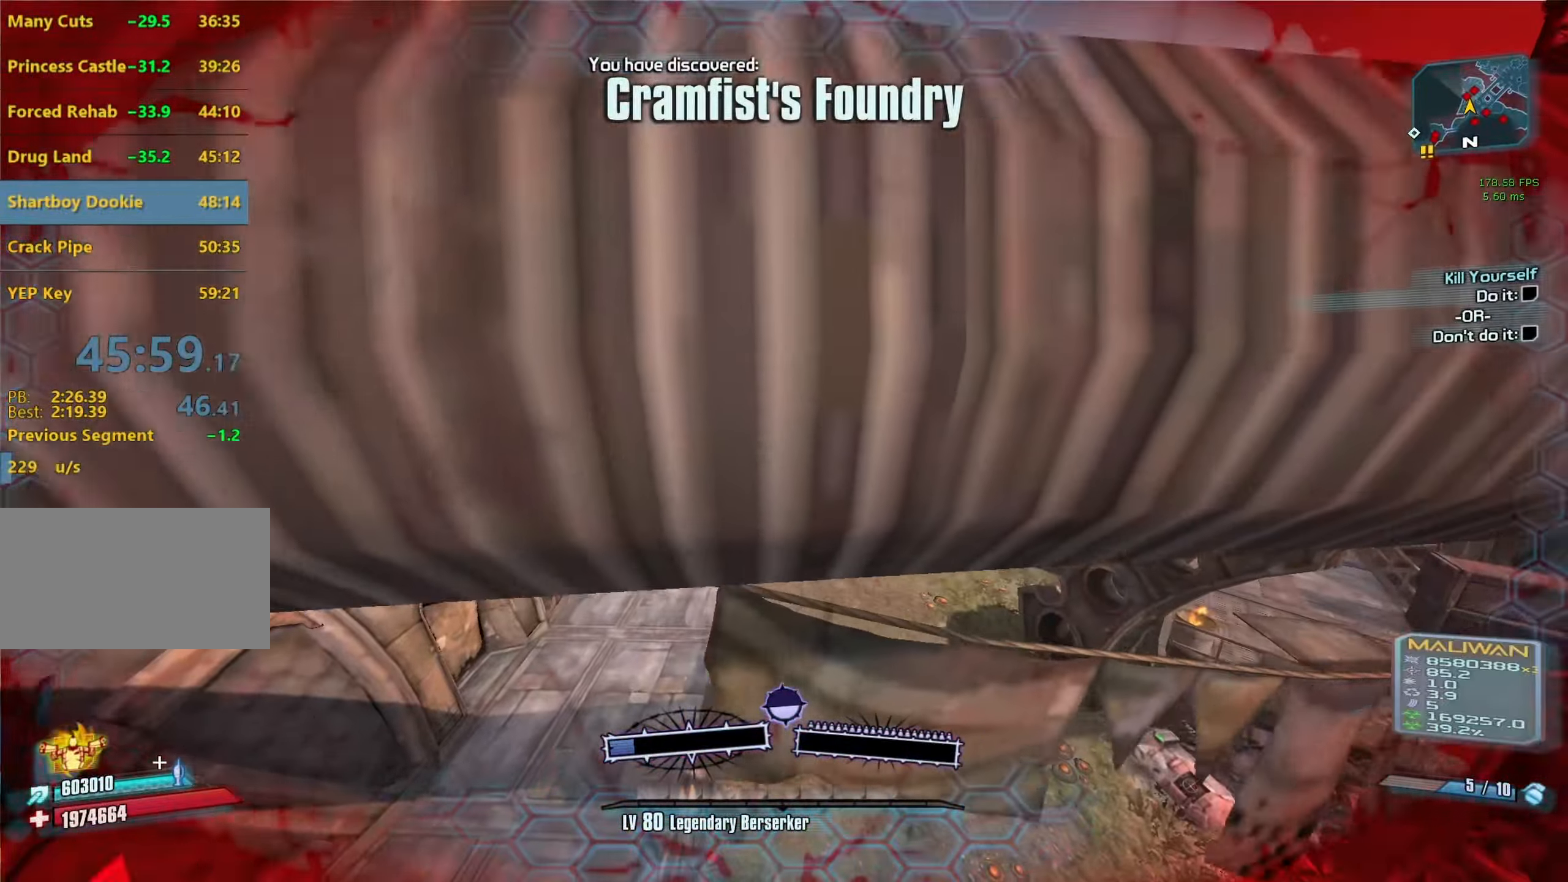
{"keys": ["d", "w"], "mouse": [], "events": [[234, "d", "down"]]}
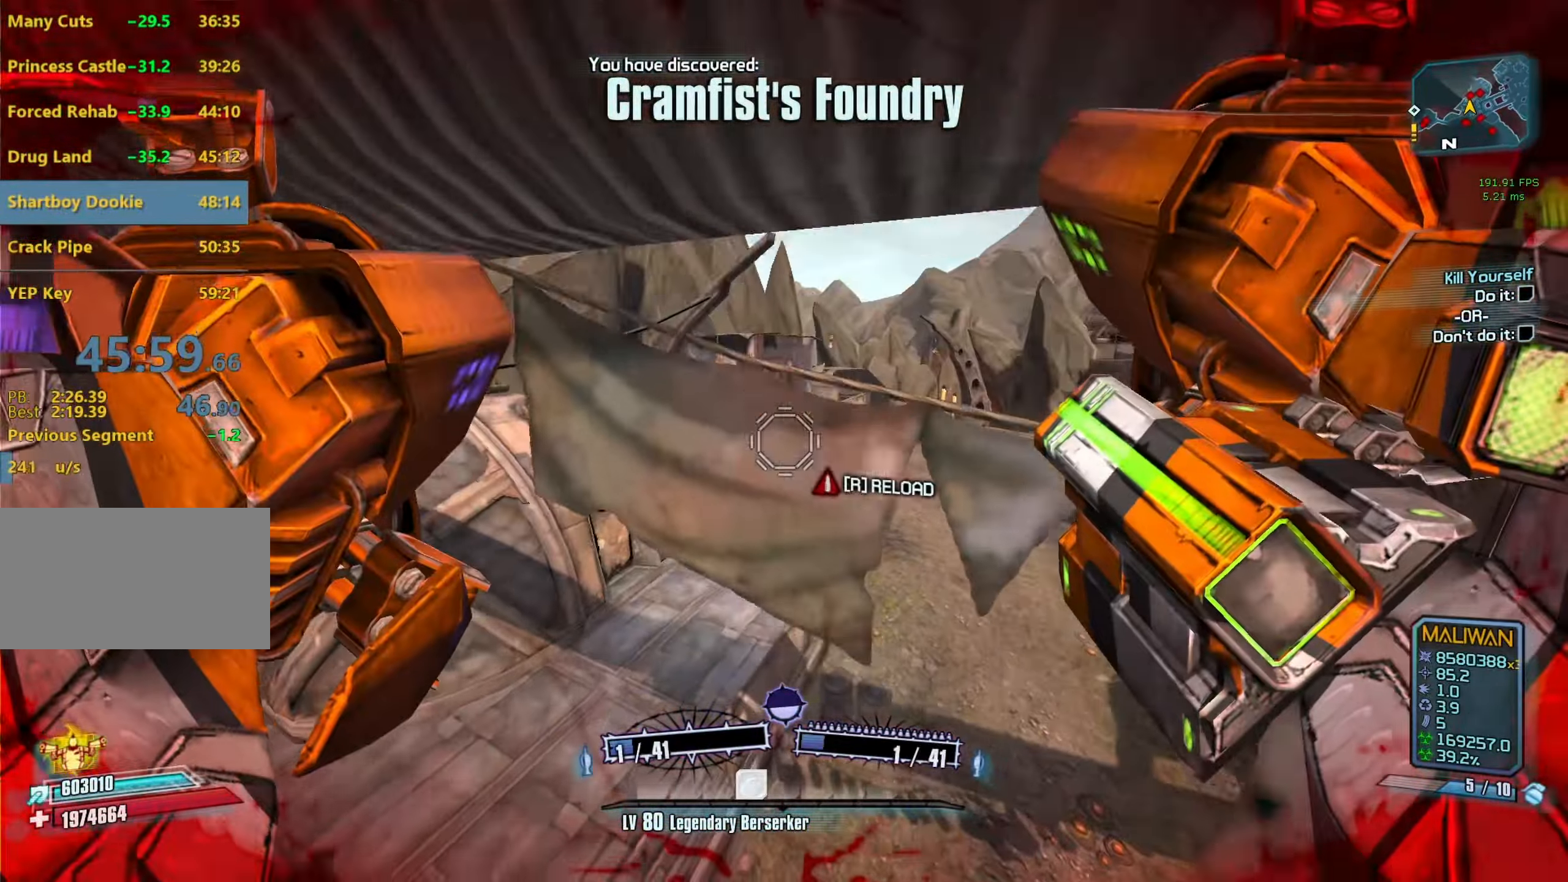
{"keys": ["w"], "mouse": [], "events": [[17, "d", "up"], [250, "mouse_left", "down"], [250, "mouse_right", "down"], [300, "r", "down"], [334, "mouse_left", "up"], [334, "mouse_right", "up"], [334, "r", "up"], [384, "r", "down"], [484, "r", "up"]]}
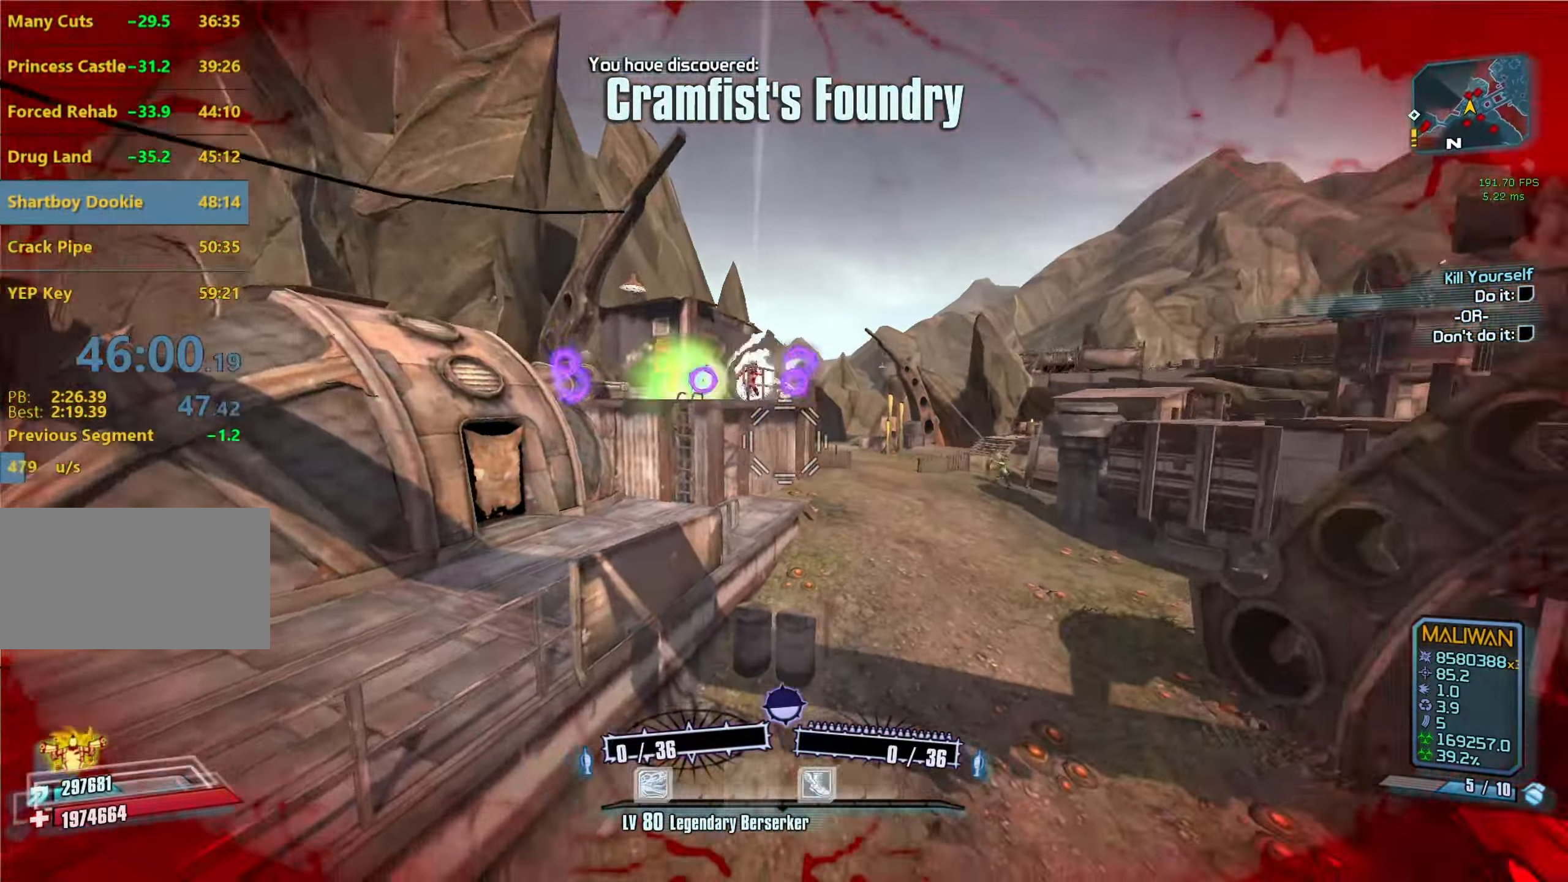
{"keys": ["w"], "mouse": [], "events": [[117, "shift", "down"], [217, "shift", "up"], [317, "shift", "down"], [450, "shift", "up"]]}
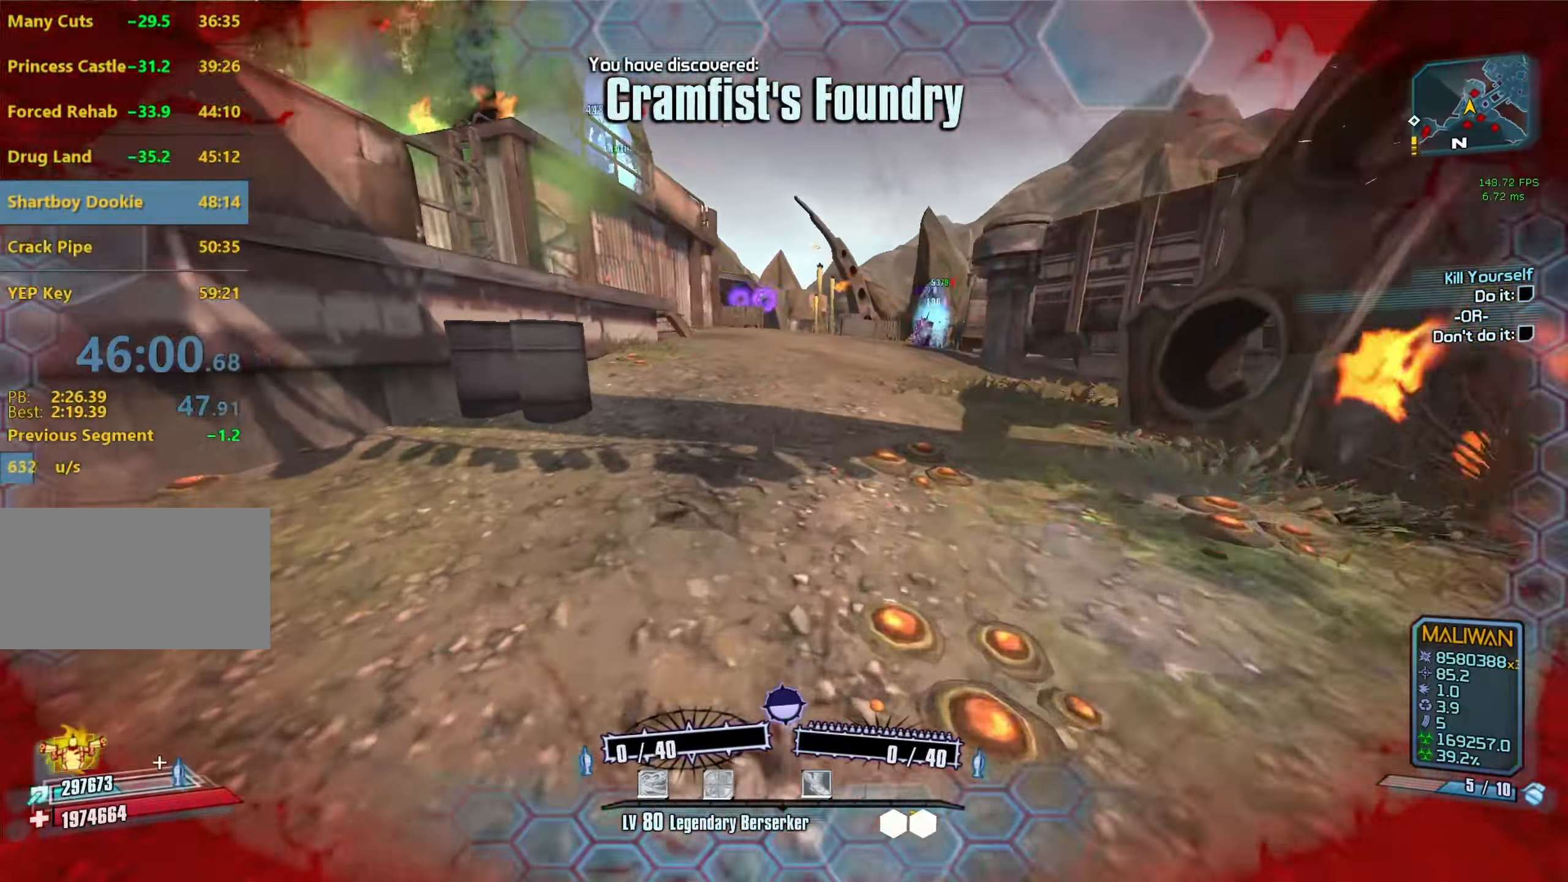
{"keys": ["w"], "mouse": [], "events": [[184, "space", "down"], [334, "space", "up"]]}
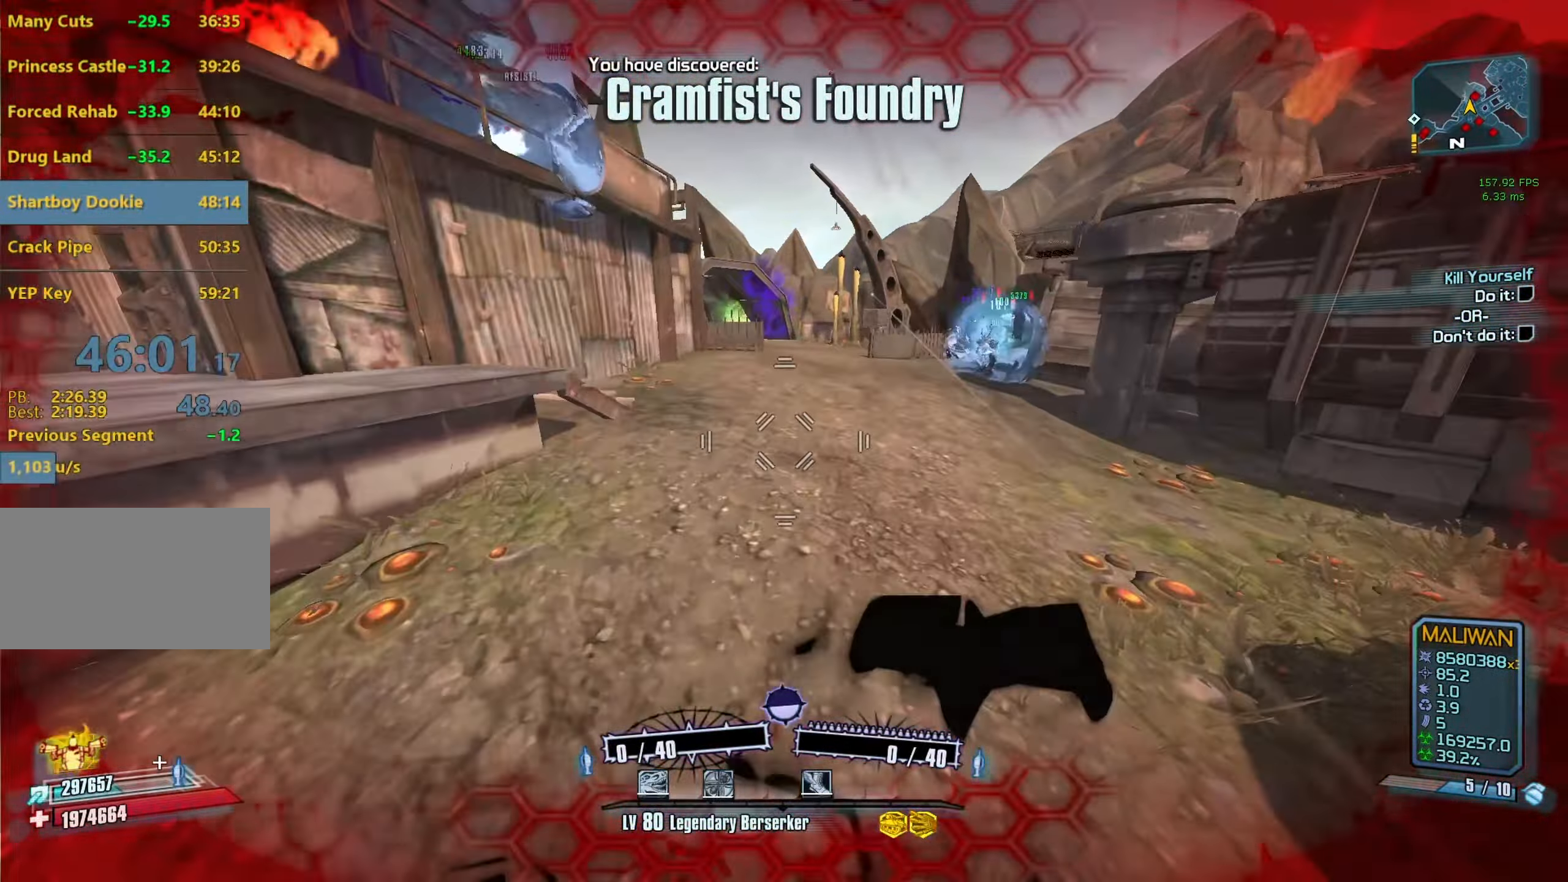
{"keys": ["w"], "mouse": [], "events": [[334, "c", "down"], [384, "c", "up"]]}
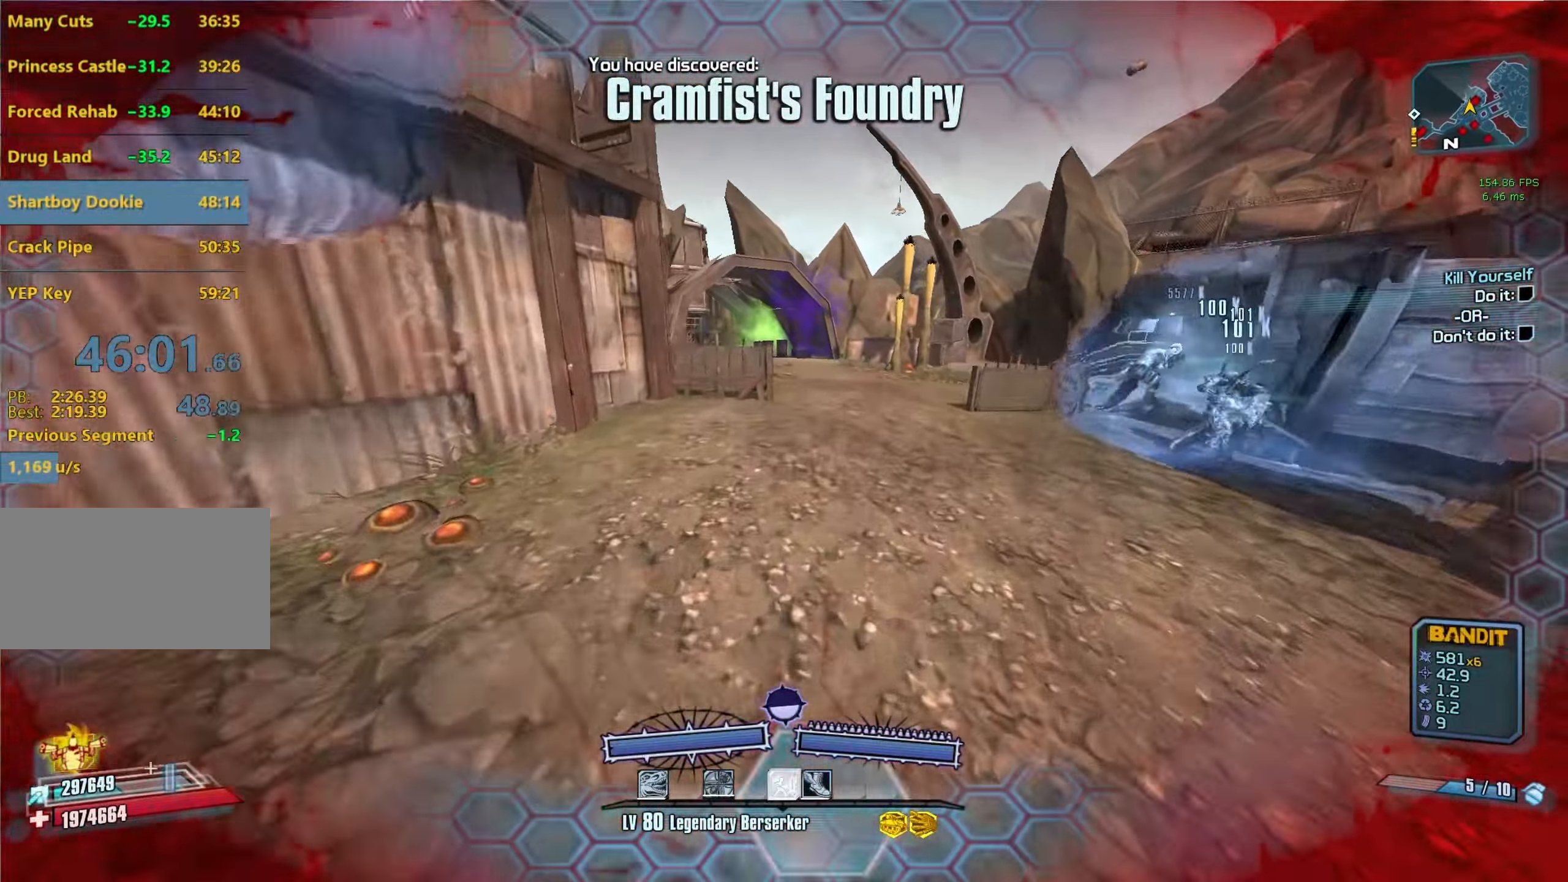
{"keys": ["w"], "mouse": [], "events": [[34, "shift", "down"], [167, "shift", "up"], [217, "d", "down"], [317, "d", "up"]]}
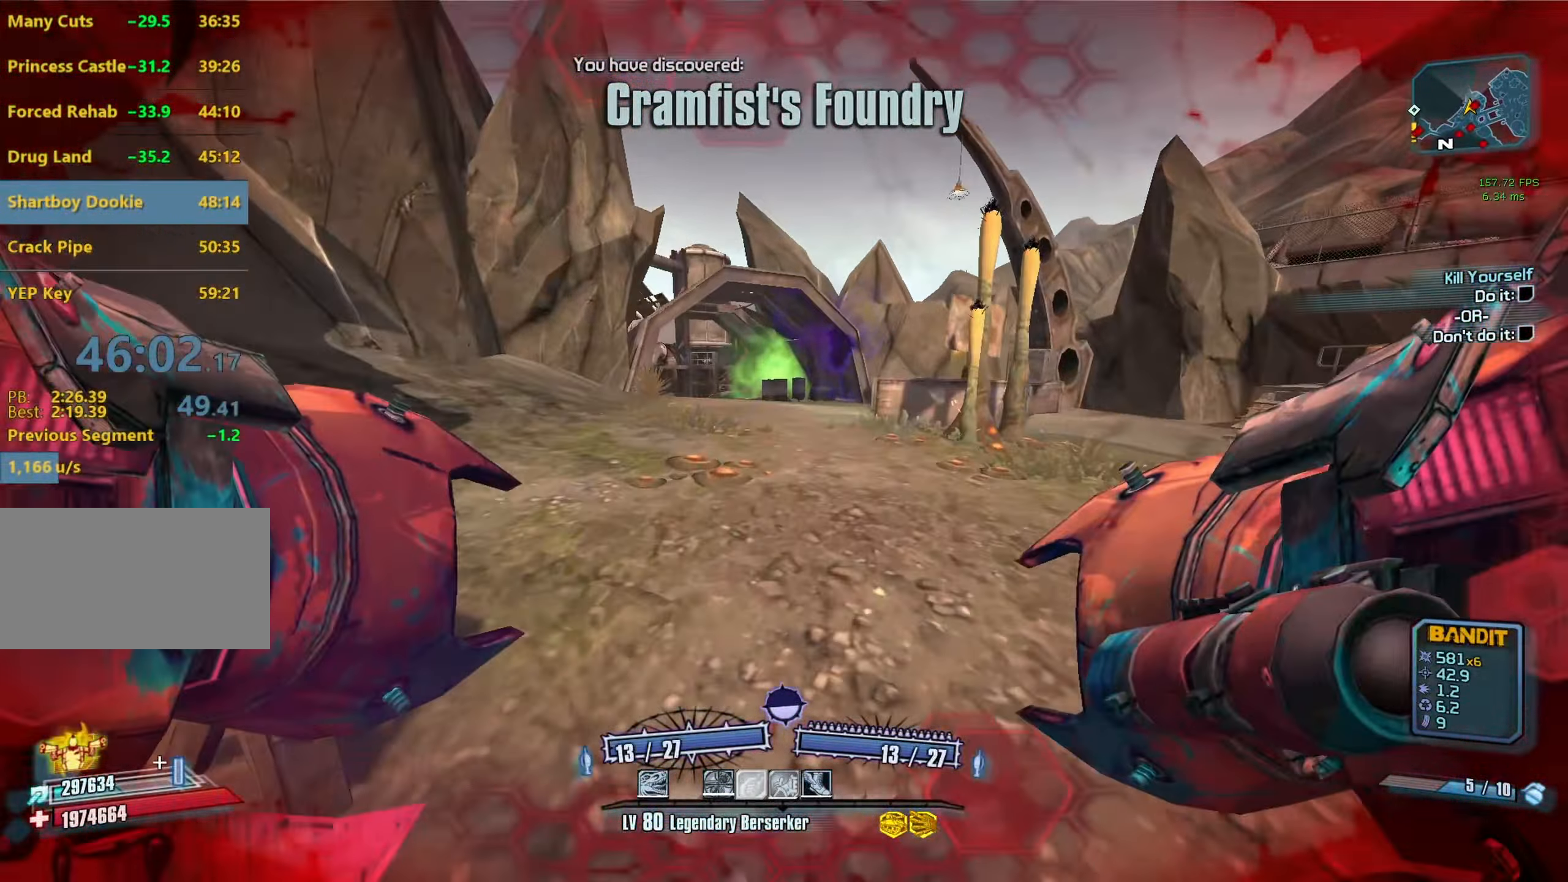
{"keys": ["w"], "mouse": [], "events": [[234, "w", "up"], [284, "w", "down"]]}
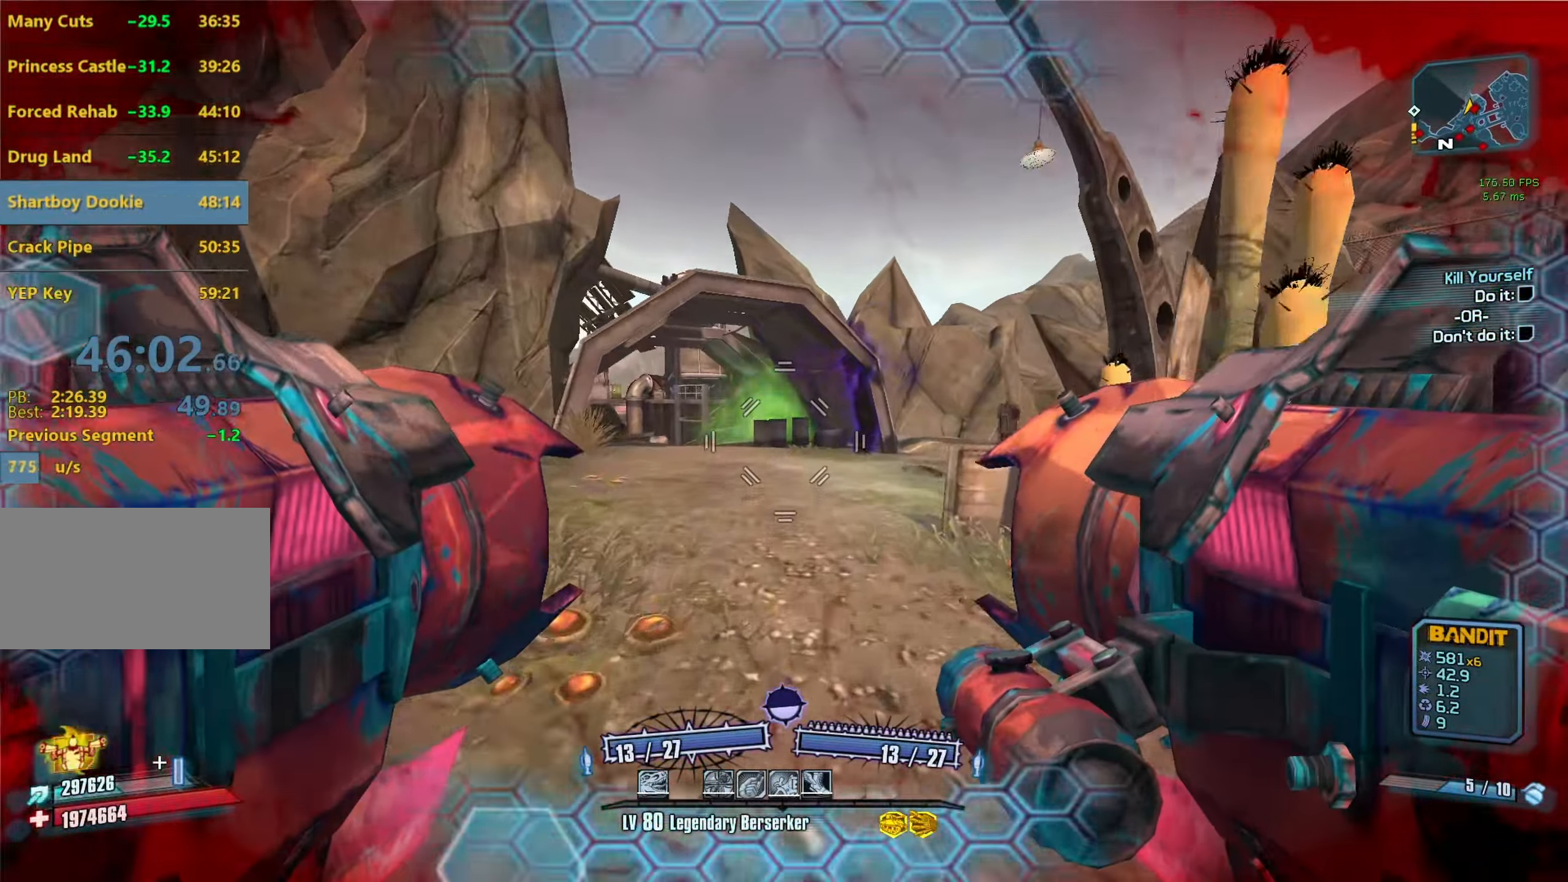
{"keys": ["s"], "mouse": [], "events": [[200, "space", "down"], [250, "space", "up"], [300, "w", "up"], [333, "space", "down"], [433, "s", "down"], [433, "space", "up"]]}
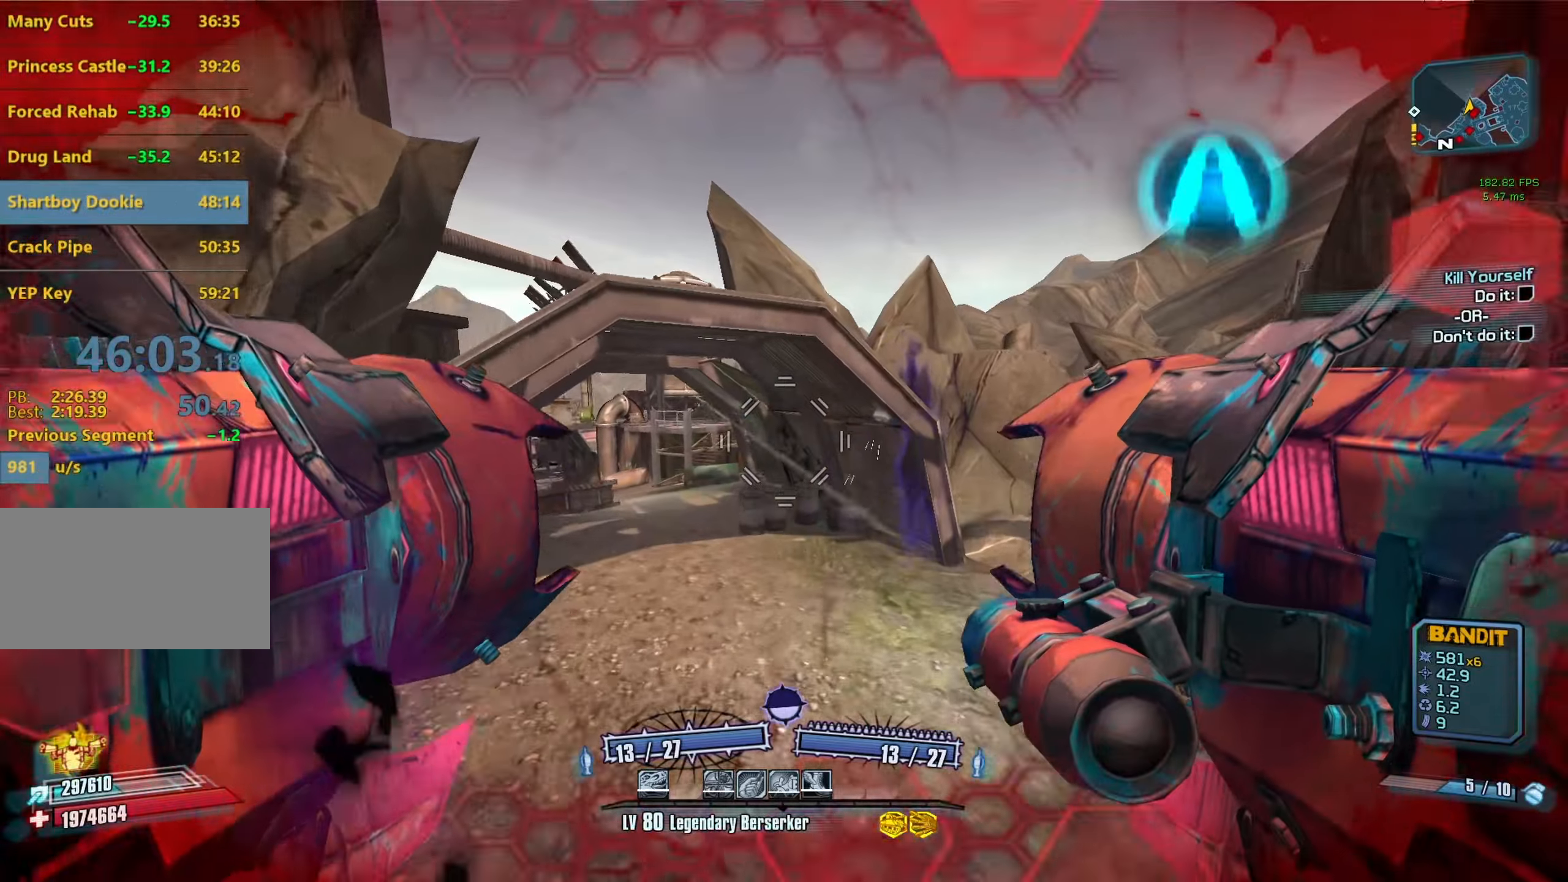
{"keys": ["s"], "mouse": [], "events": []}
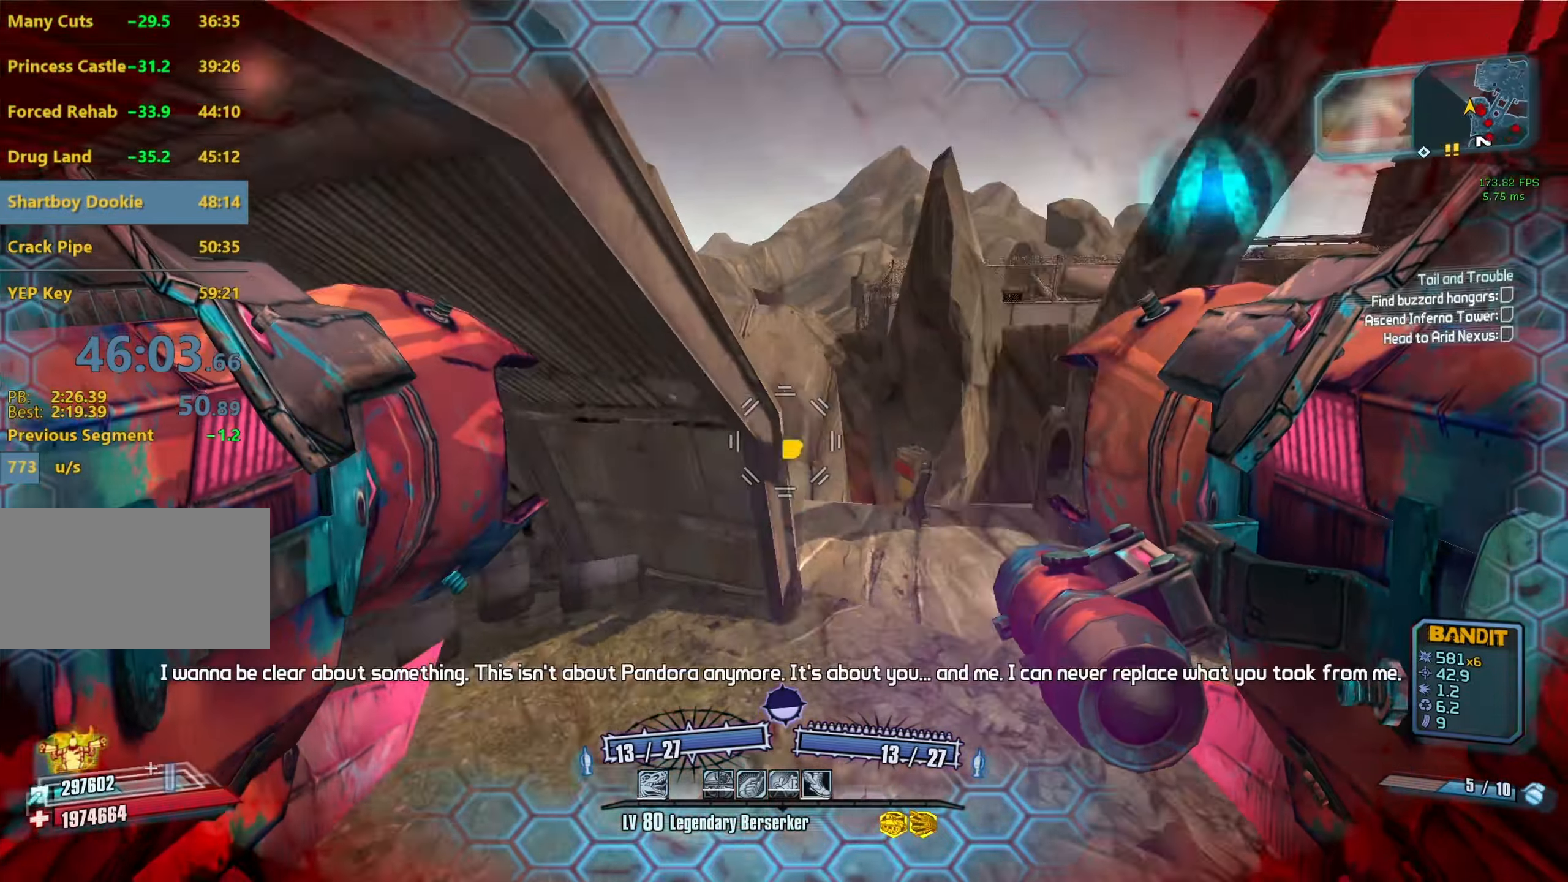
{"keys": ["d", "shift", "w"], "mouse": [], "events": [[50, "d", "down"], [100, "s", "up"], [283, "w", "down"], [416, "shift", "down"]]}
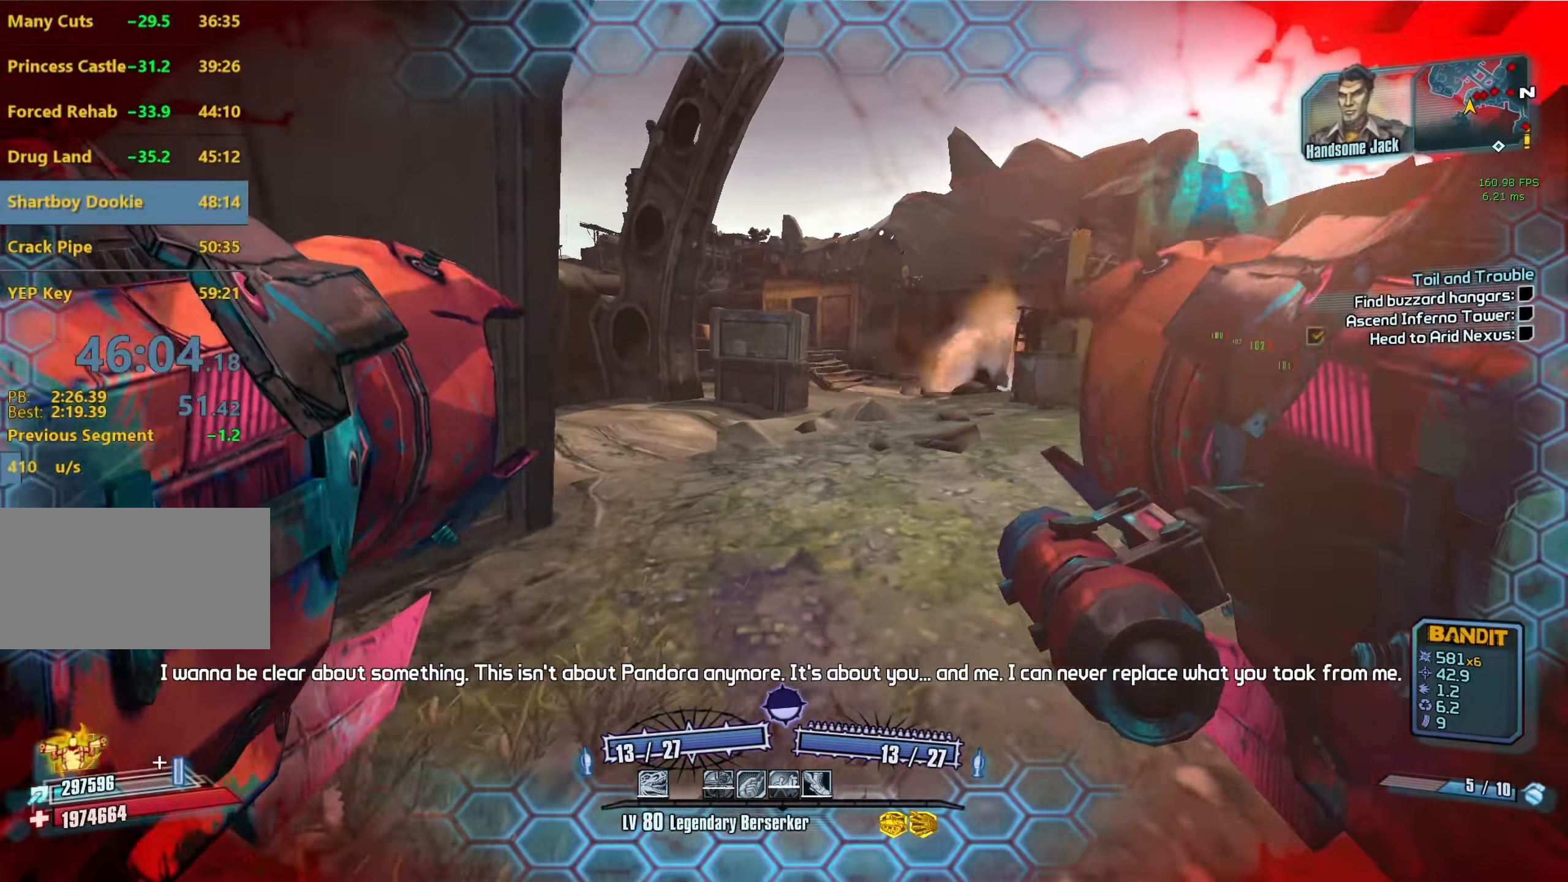
{"keys": ["d", "w"], "mouse": [], "events": [[66, "shift", "up"], [200, "shift", "down"], [383, "shift", "up"]]}
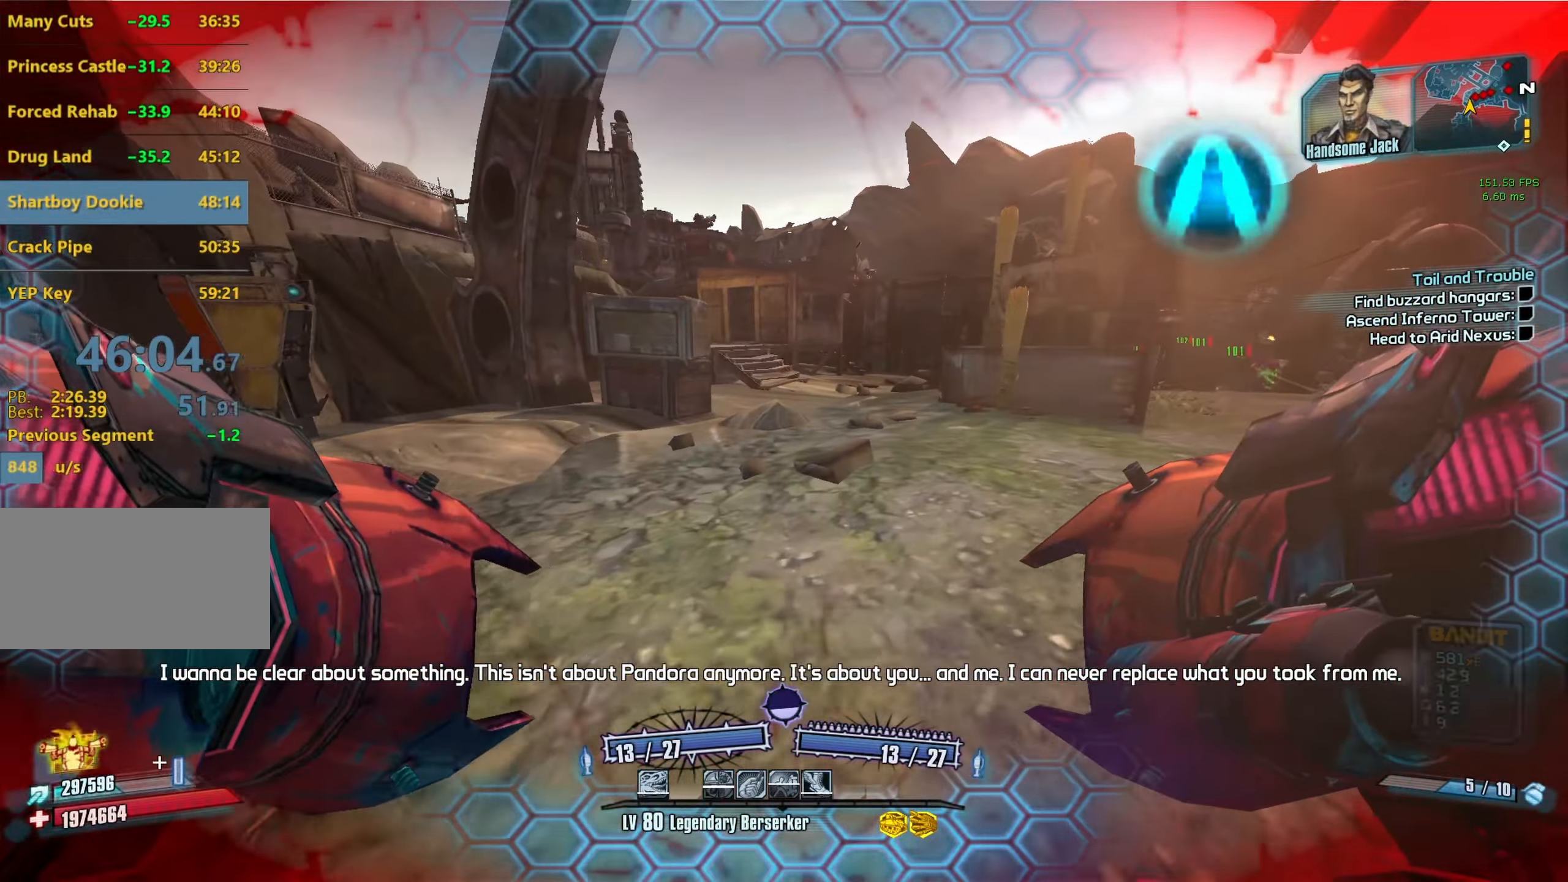
{"keys": ["w"], "mouse": ["left", "right"], "events": [[33, "d", "up"], [316, "space", "down"], [400, "space", "up"], [450, "mouse_left", "down"], [450, "mouse_right", "down"]]}
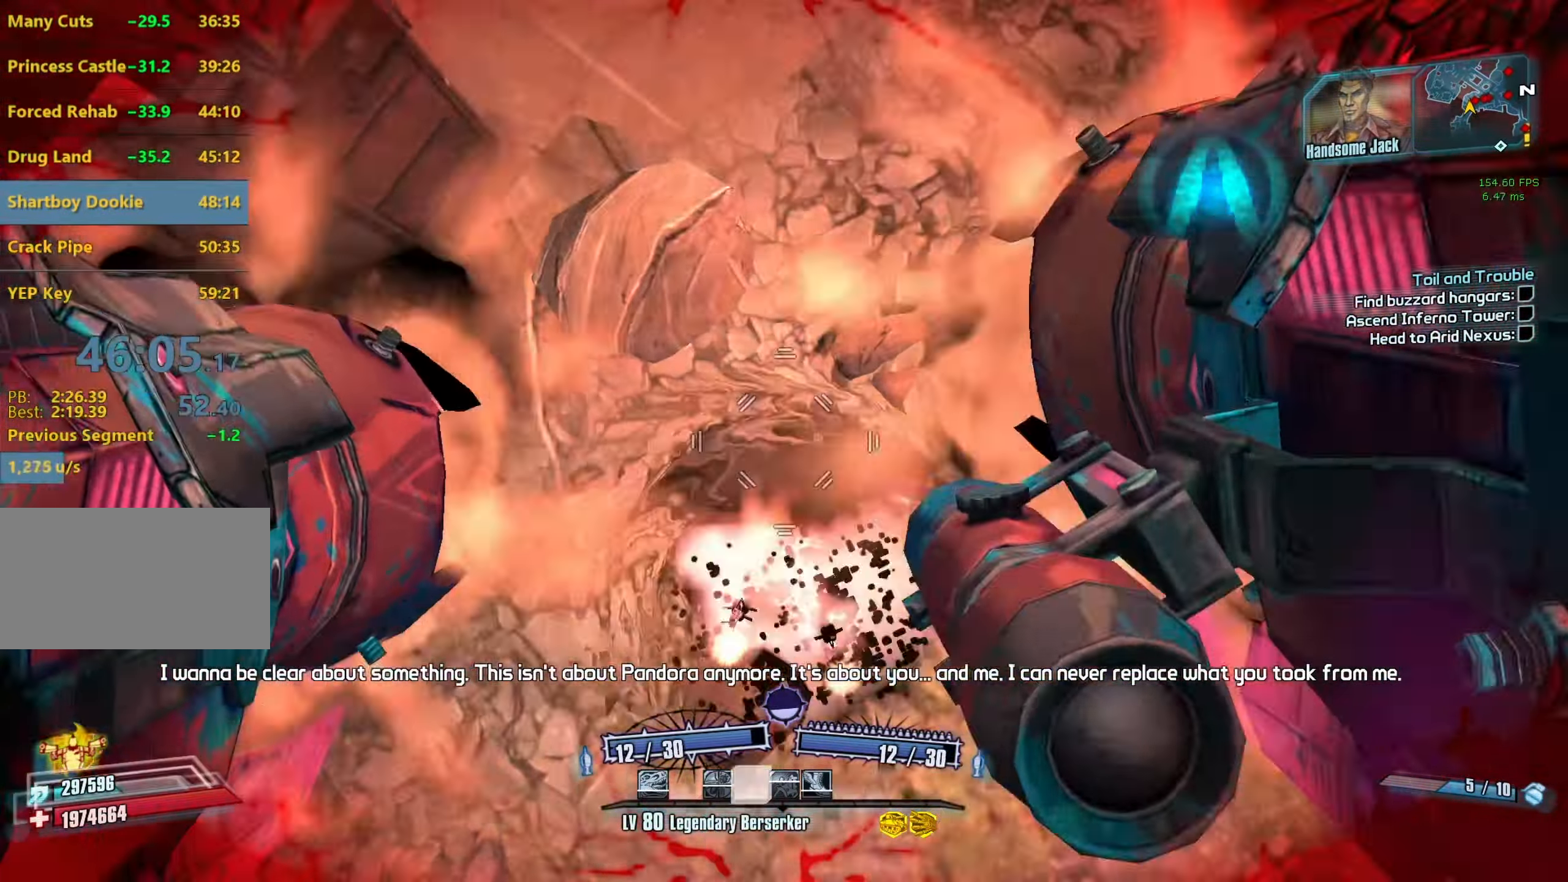
{"keys": ["w"], "mouse": [], "events": [[50, "mouse_right", "up"], [100, "mouse_left", "up"]]}
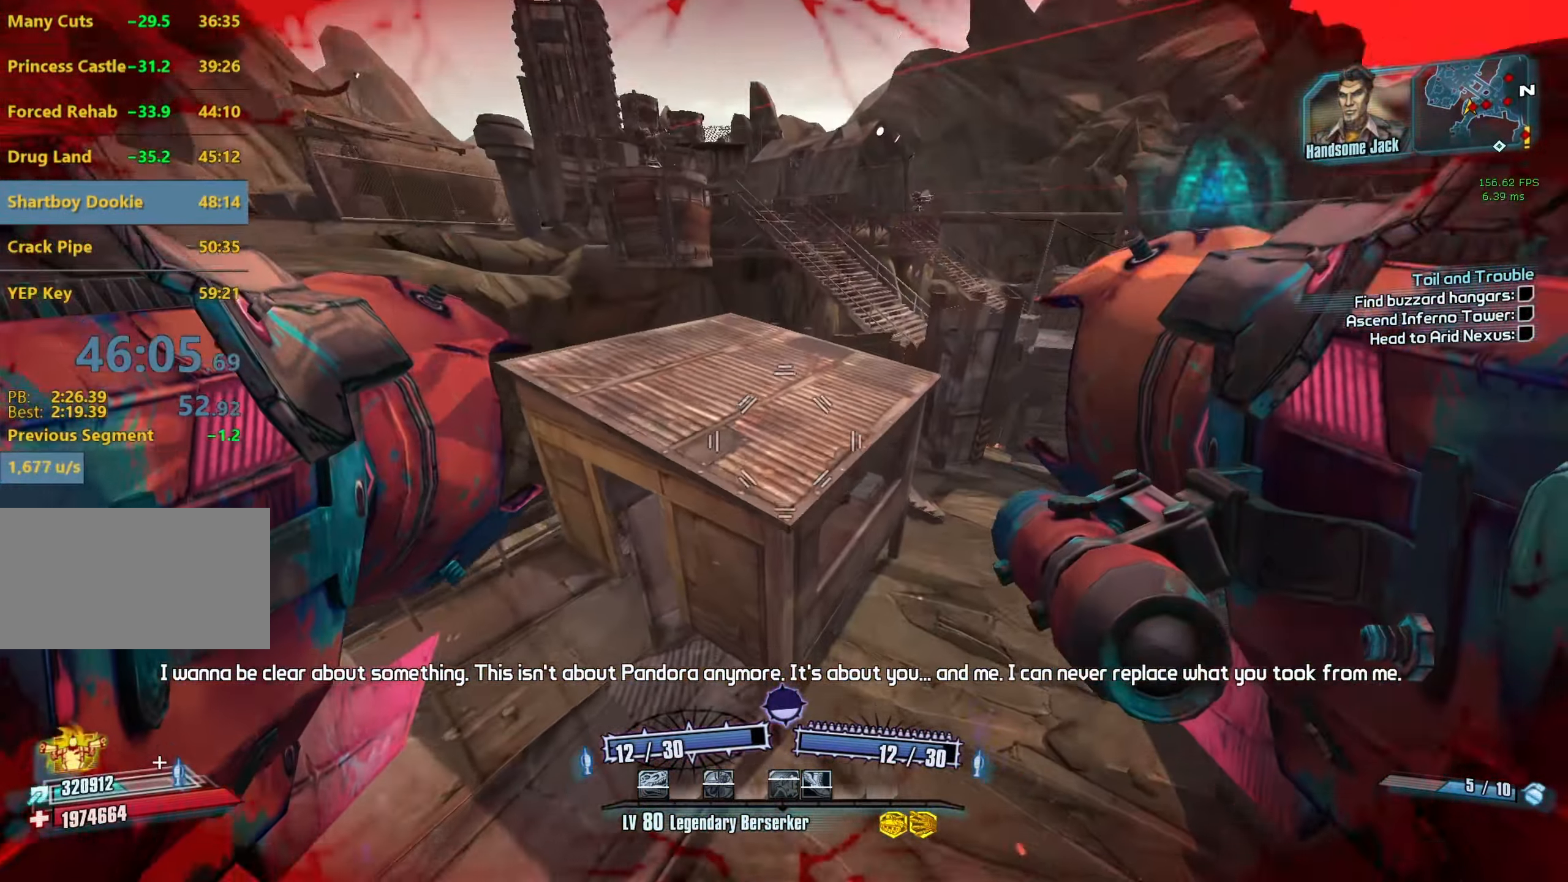
{"keys": ["a", "r", "v", "w"], "mouse": ["left", "right"], "events": [[66, "a", "down"], [300, "mouse_left", "down"], [300, "mouse_right", "down"], [333, "r", "down"], [383, "v", "down"]]}
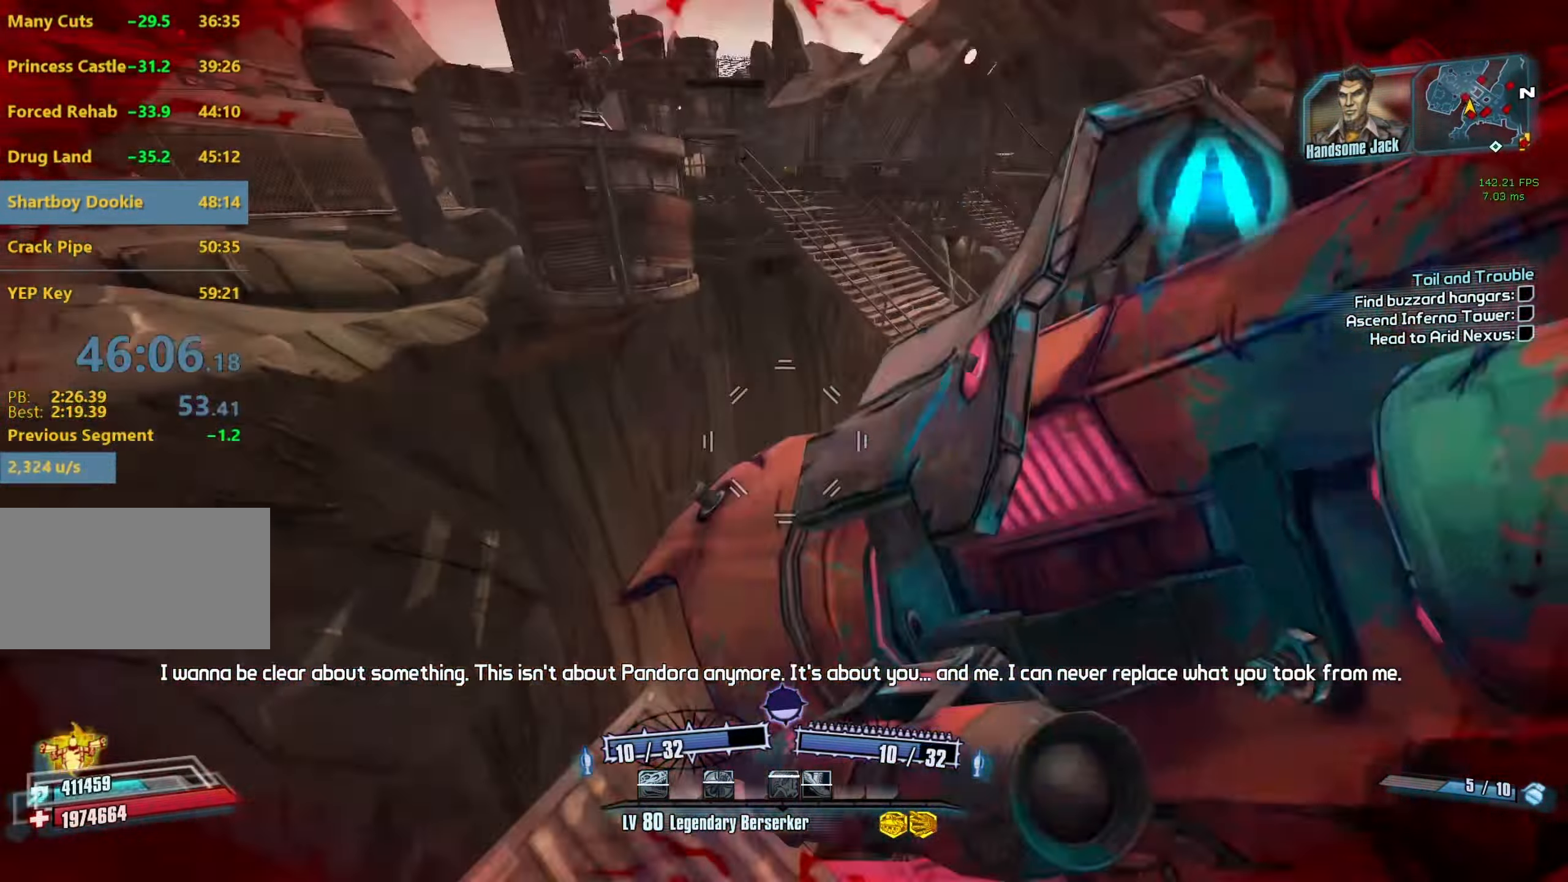
{"keys": ["d"], "mouse": [], "events": [[83, "mouse_left", "up"], [83, "mouse_right", "up"], [83, "r", "up"], [83, "v", "up"], [83, "w", "up"], [350, "a", "up"], [350, "d", "down"]]}
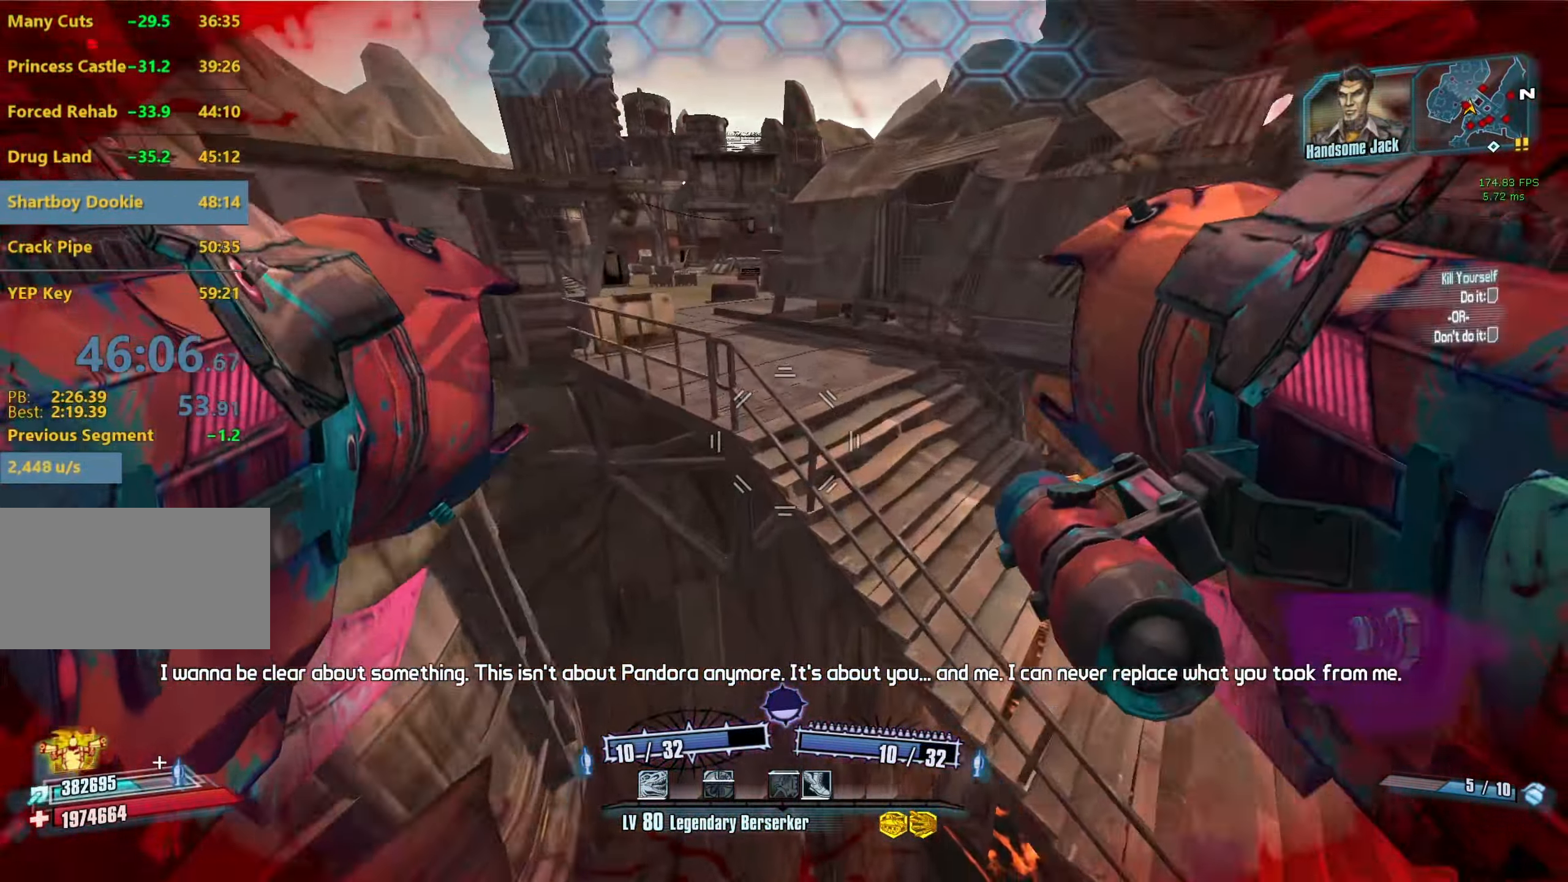
{"keys": ["w"], "mouse": [], "events": [[133, "d", "up"], [183, "a", "down"], [366, "w", "down"], [416, "a", "up"]]}
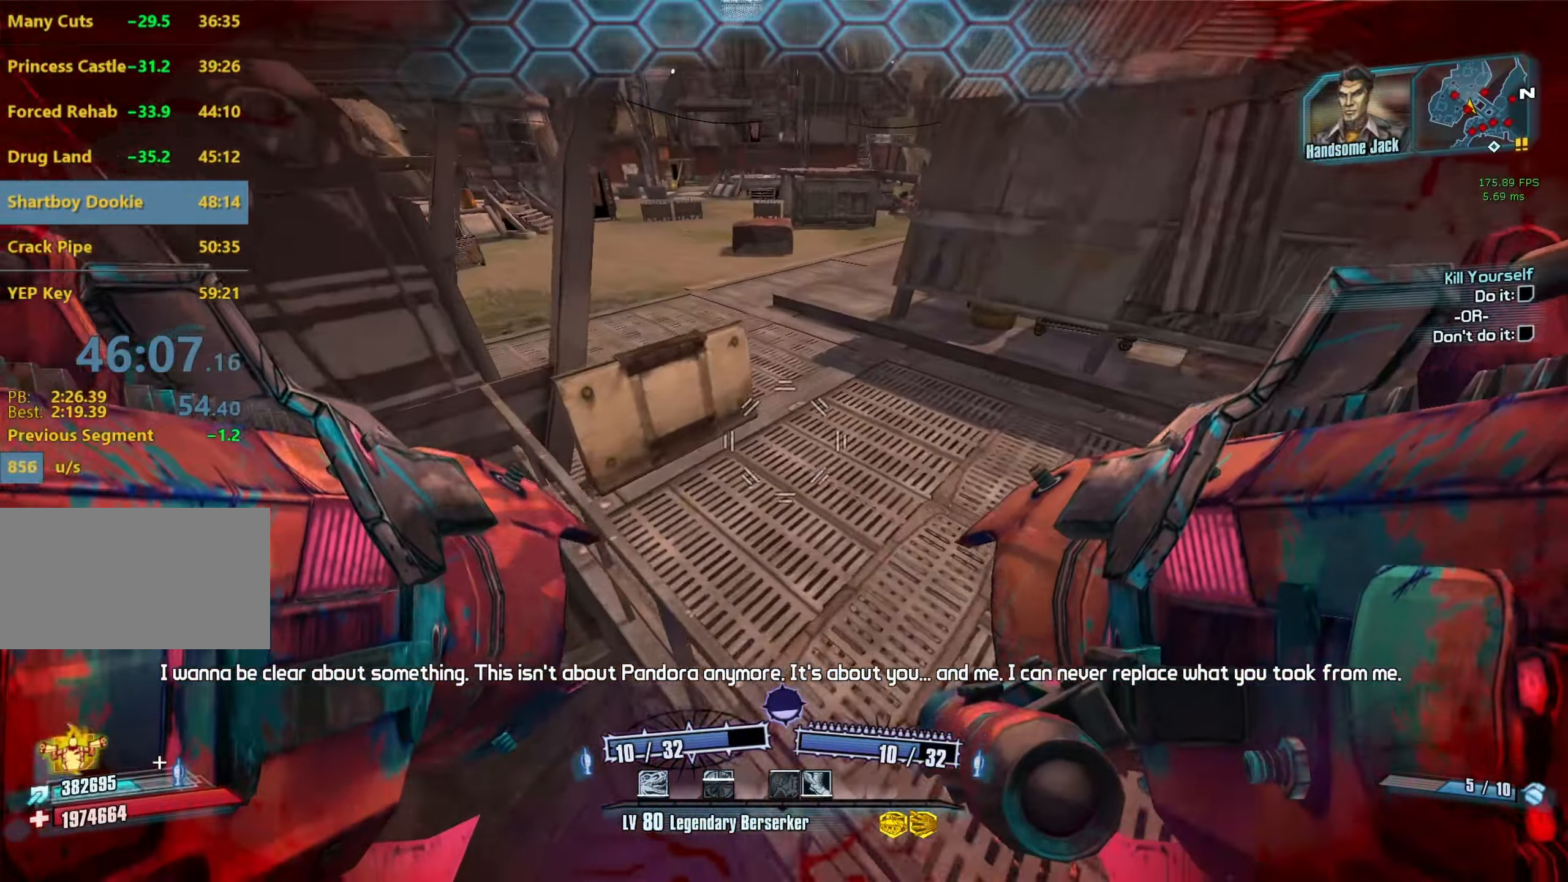
{"keys": ["a", "shift", "w"], "mouse": [], "events": [[16, "d", "down"], [300, "d", "up"], [333, "a", "down"], [383, "shift", "down"]]}
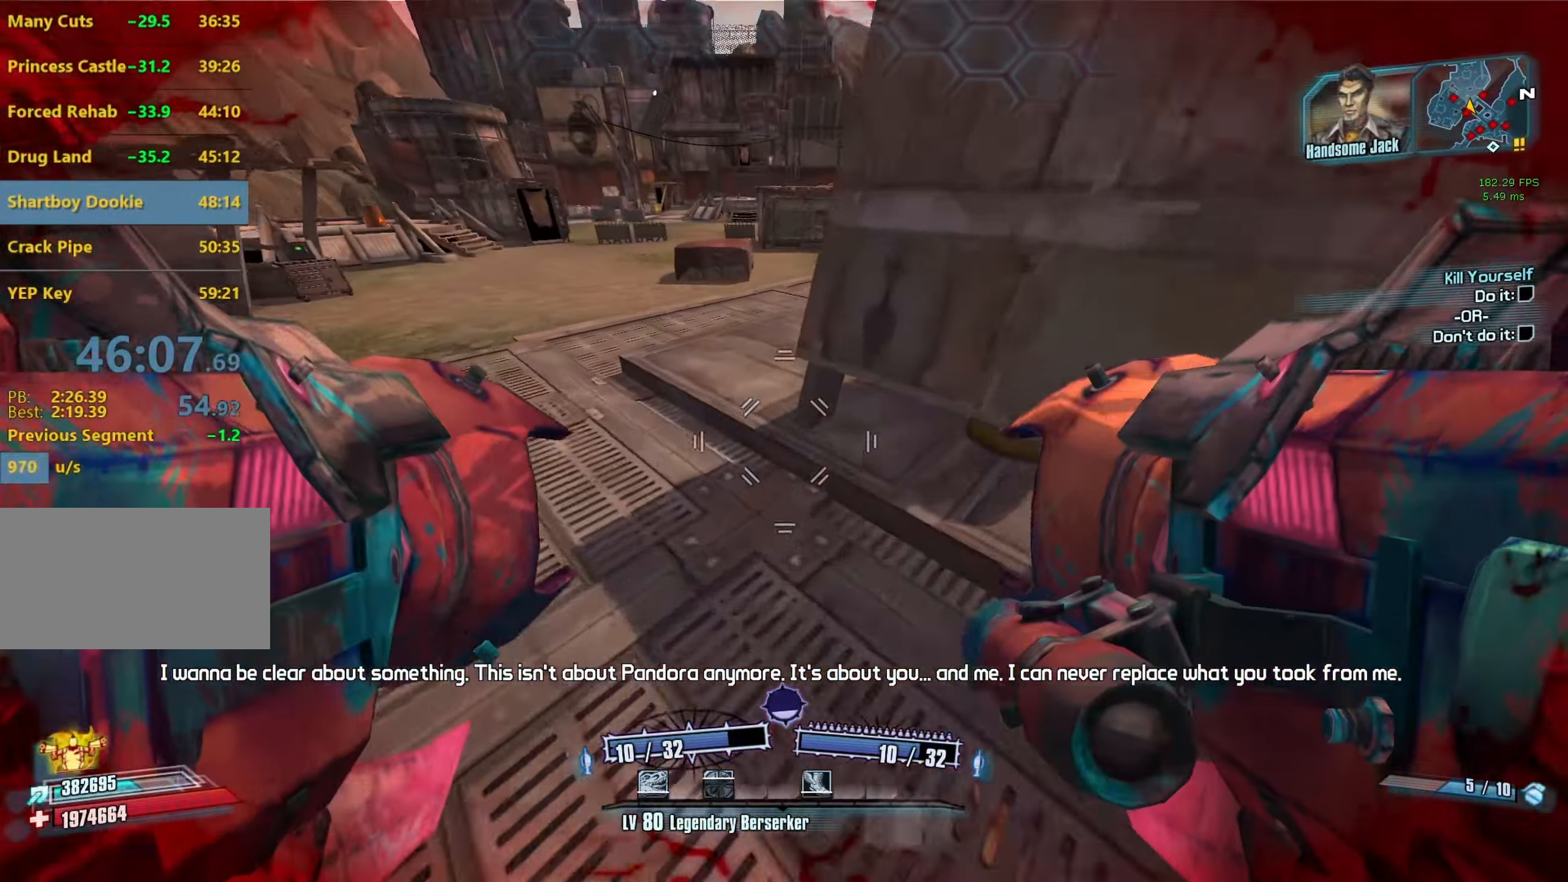
{"keys": ["a", "w"], "mouse": [], "events": [[350, "shift", "up"]]}
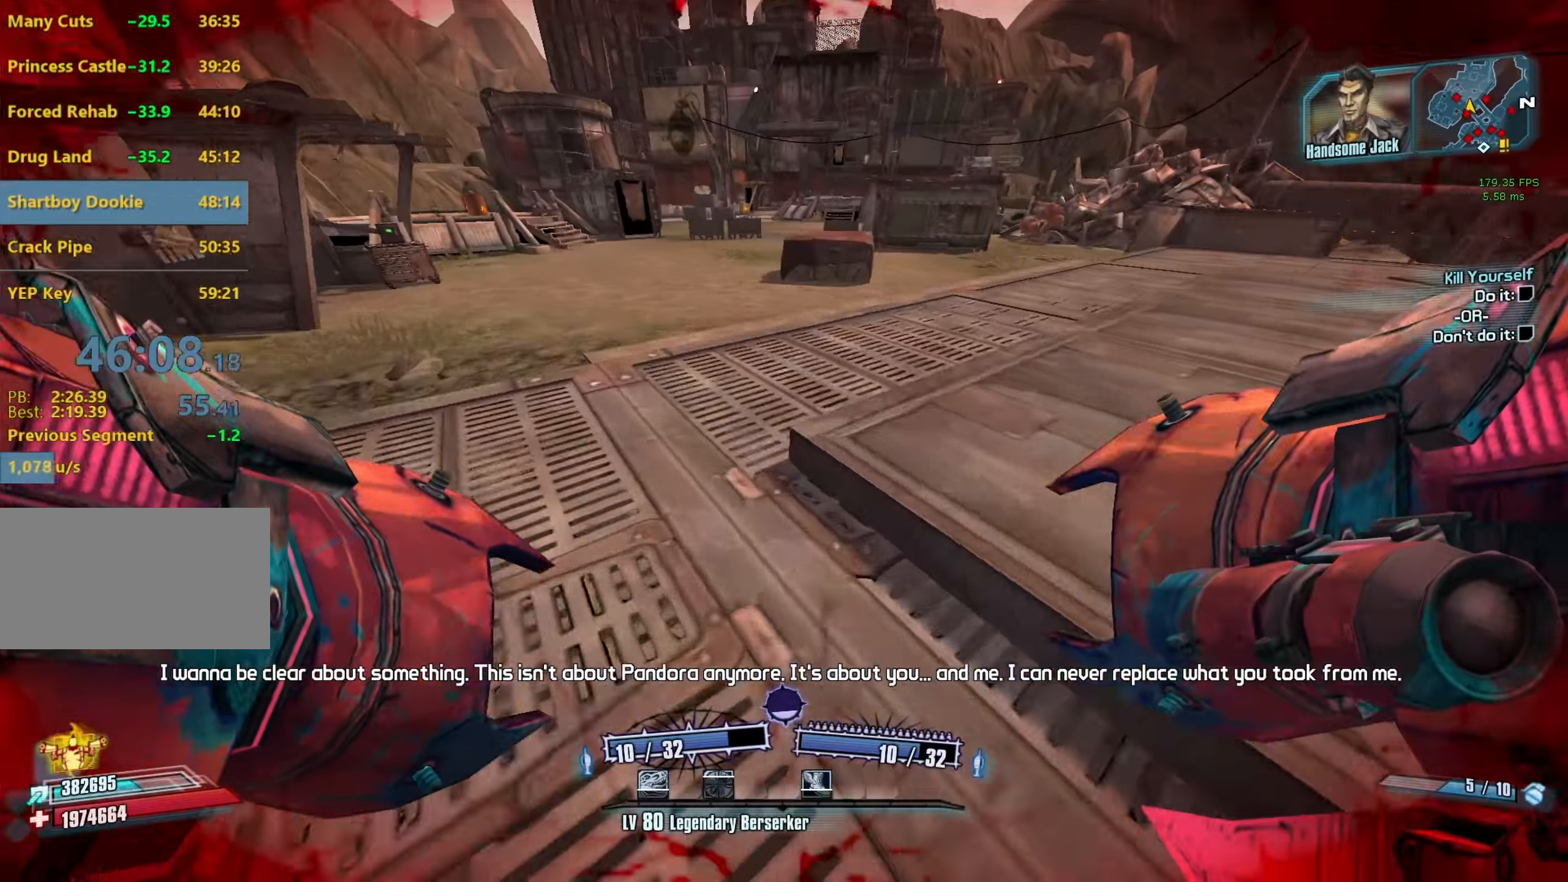
{"keys": ["a", "space", "w"], "mouse": [], "events": [[100, "a", "up"], [283, "a", "down"], [367, "space", "down"]]}
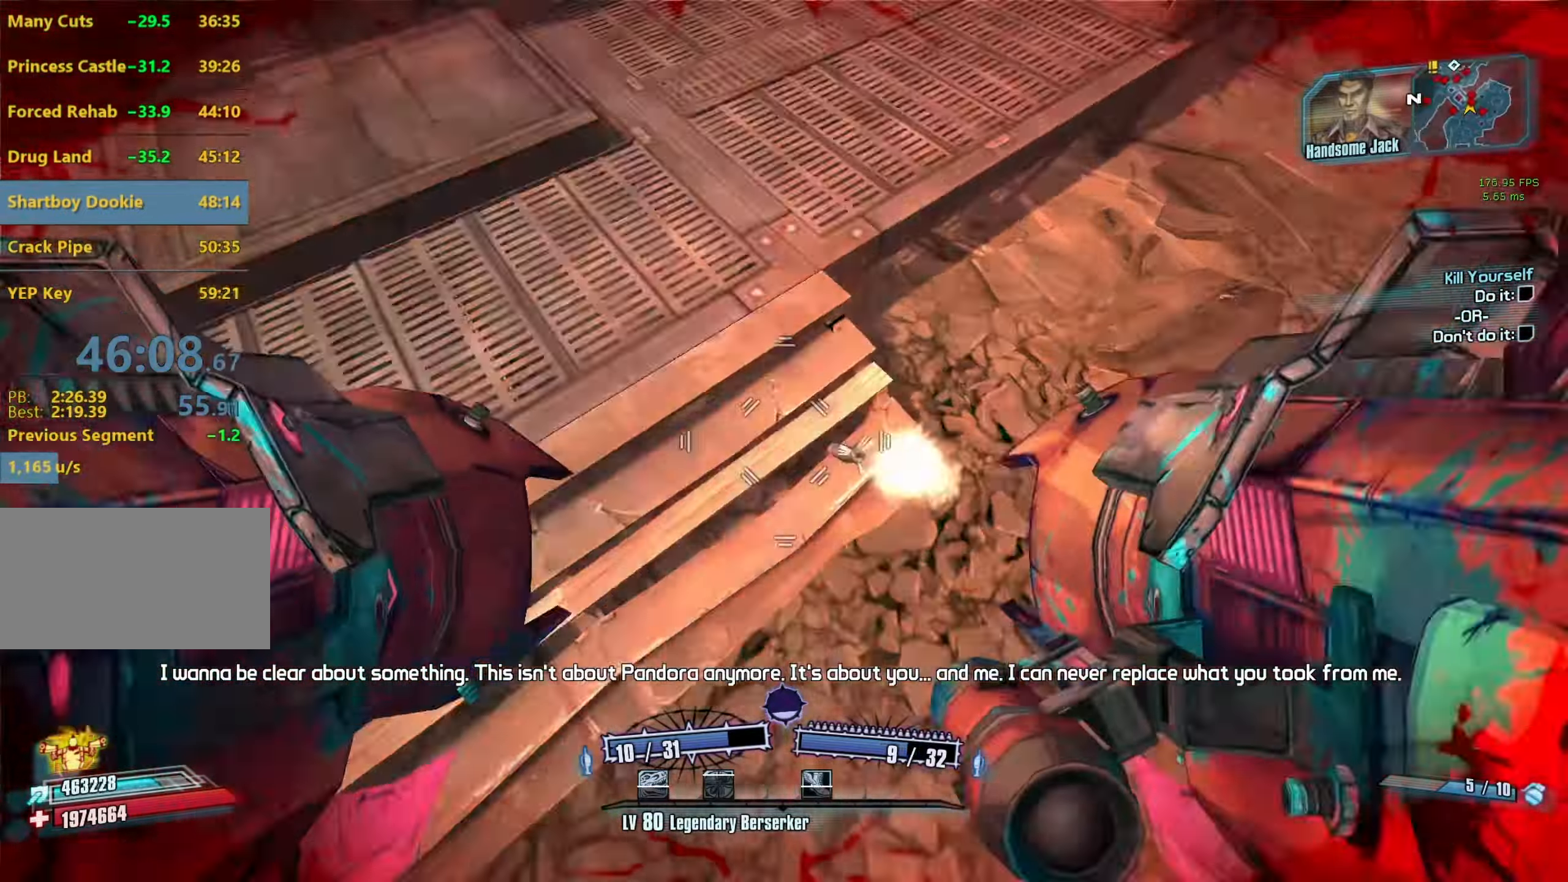
{"keys": [], "mouse": [], "events": [[17, "mouse_left", "down"], [17, "mouse_right", "down"], [17, "space", "up"], [67, "r", "down"], [67, "space", "down"], [67, "v", "down"], [117, "a", "up"], [117, "space", "up"], [250, "mouse_left", "up"], [250, "mouse_right", "up"], [300, "r", "up"], [300, "v", "up"], [350, "a", "down"], [350, "w", "up"], [483, "a", "up"]]}
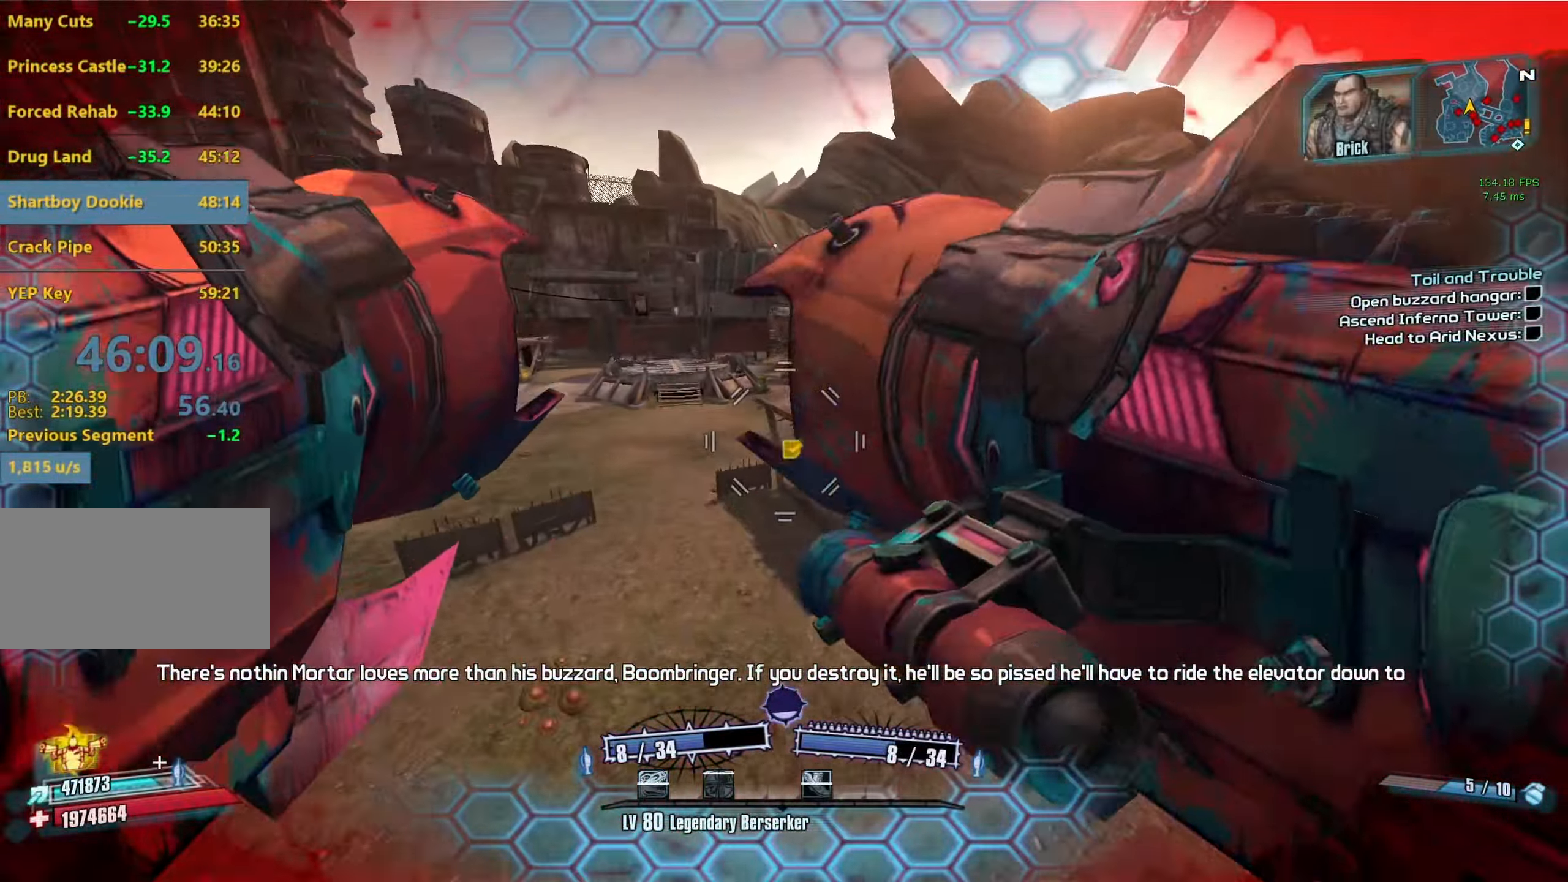
{"keys": ["d"], "mouse": [], "events": [[33, "d", "down"], [317, "d", "up"], [367, "a", "down"], [450, "a", "up"], [500, "d", "down"]]}
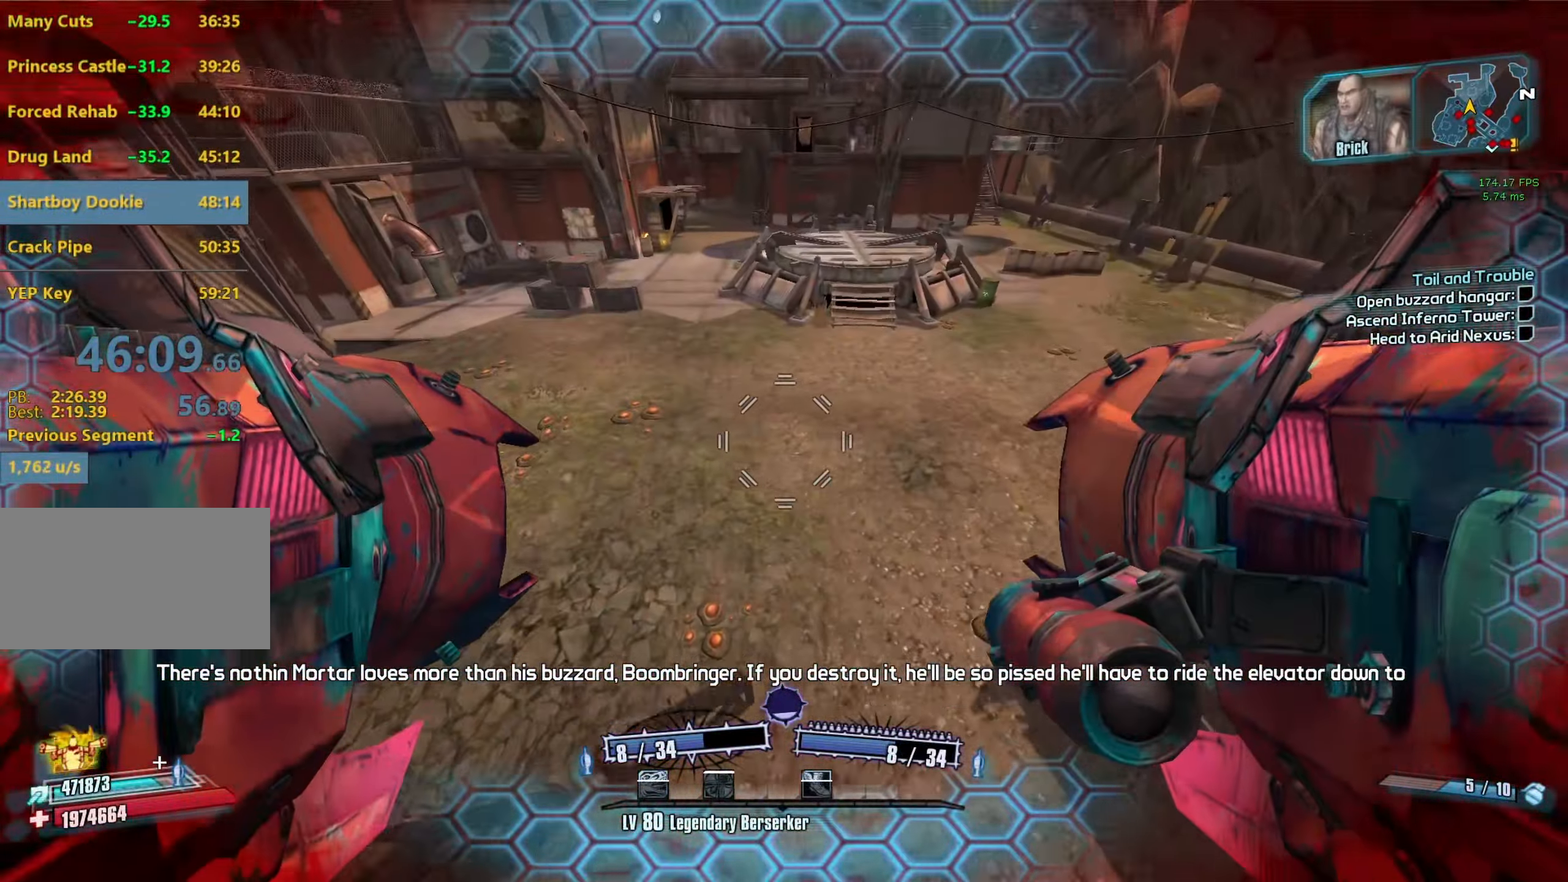
{"keys": ["r", "v"], "mouse": ["left"], "events": [[133, "d", "up"], [283, "mouse_left", "down"], [283, "mouse_right", "down"], [333, "r", "down"], [367, "v", "down"], [417, "mouse_right", "up"]]}
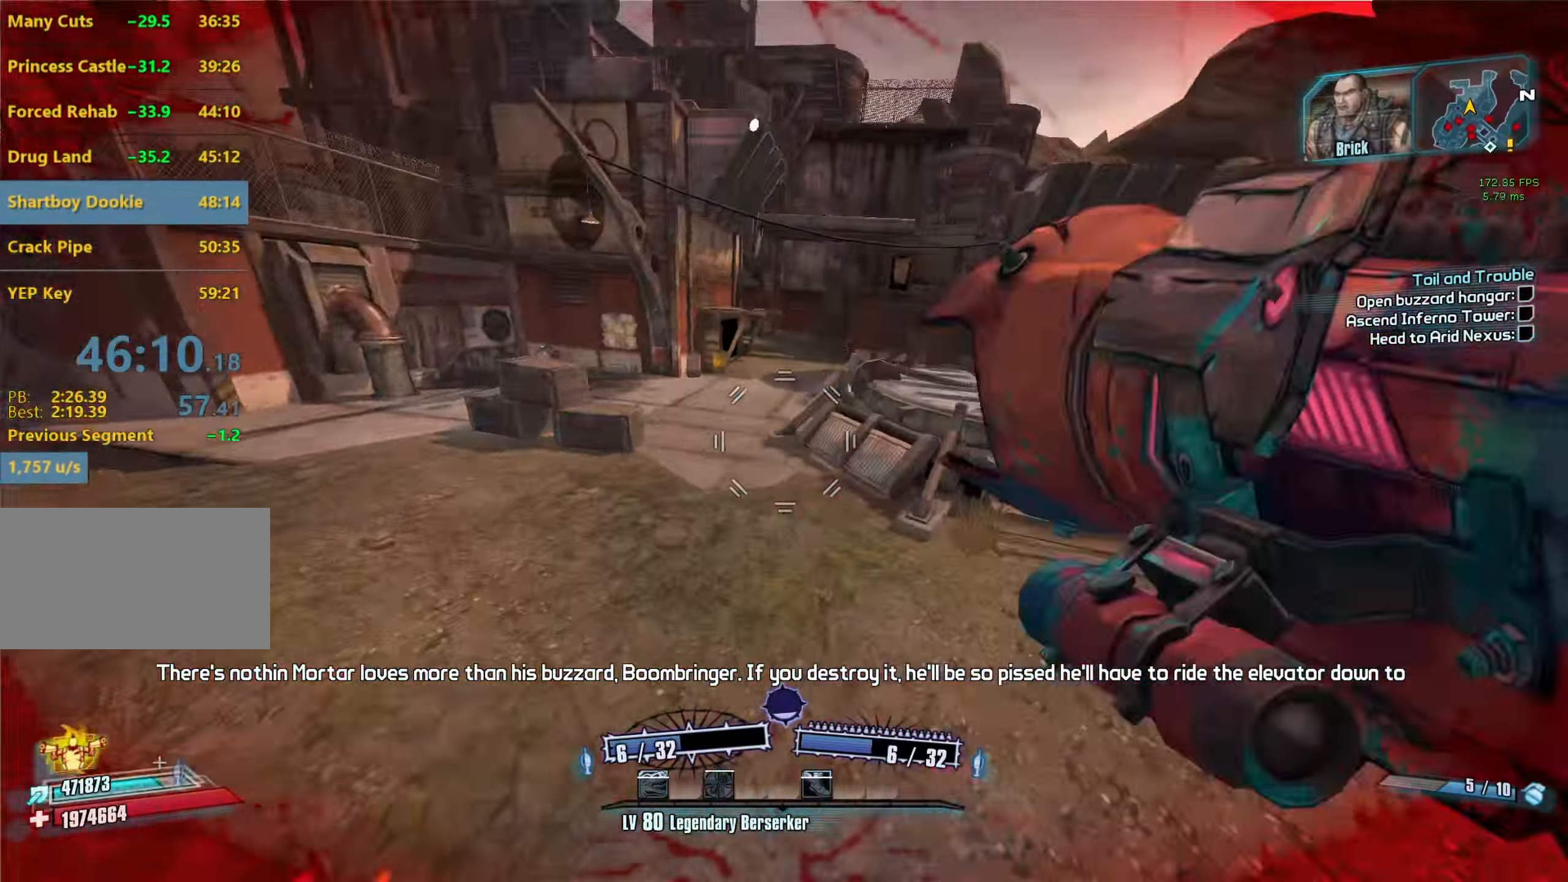
{"keys": [], "mouse": [], "events": [[17, "mouse_left", "up"], [17, "r", "up"], [17, "v", "up"], [250, "a", "down"], [400, "a", "up"]]}
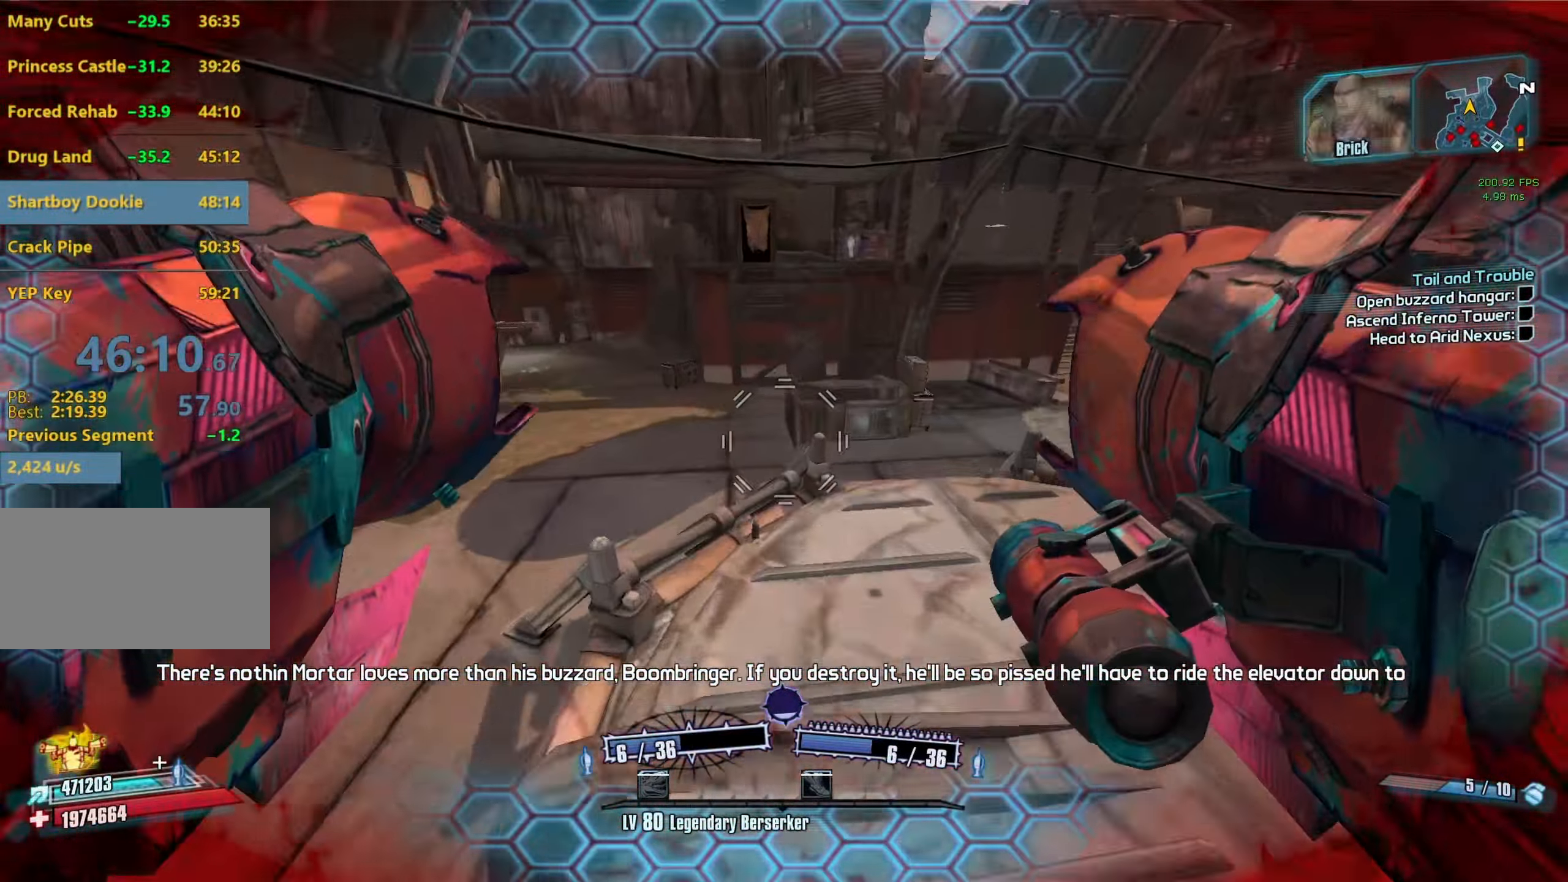
{"keys": ["w"], "mouse": [], "events": [[33, "d", "down"], [167, "d", "up"], [400, "c", "down"], [500, "c", "up"], [500, "w", "down"]]}
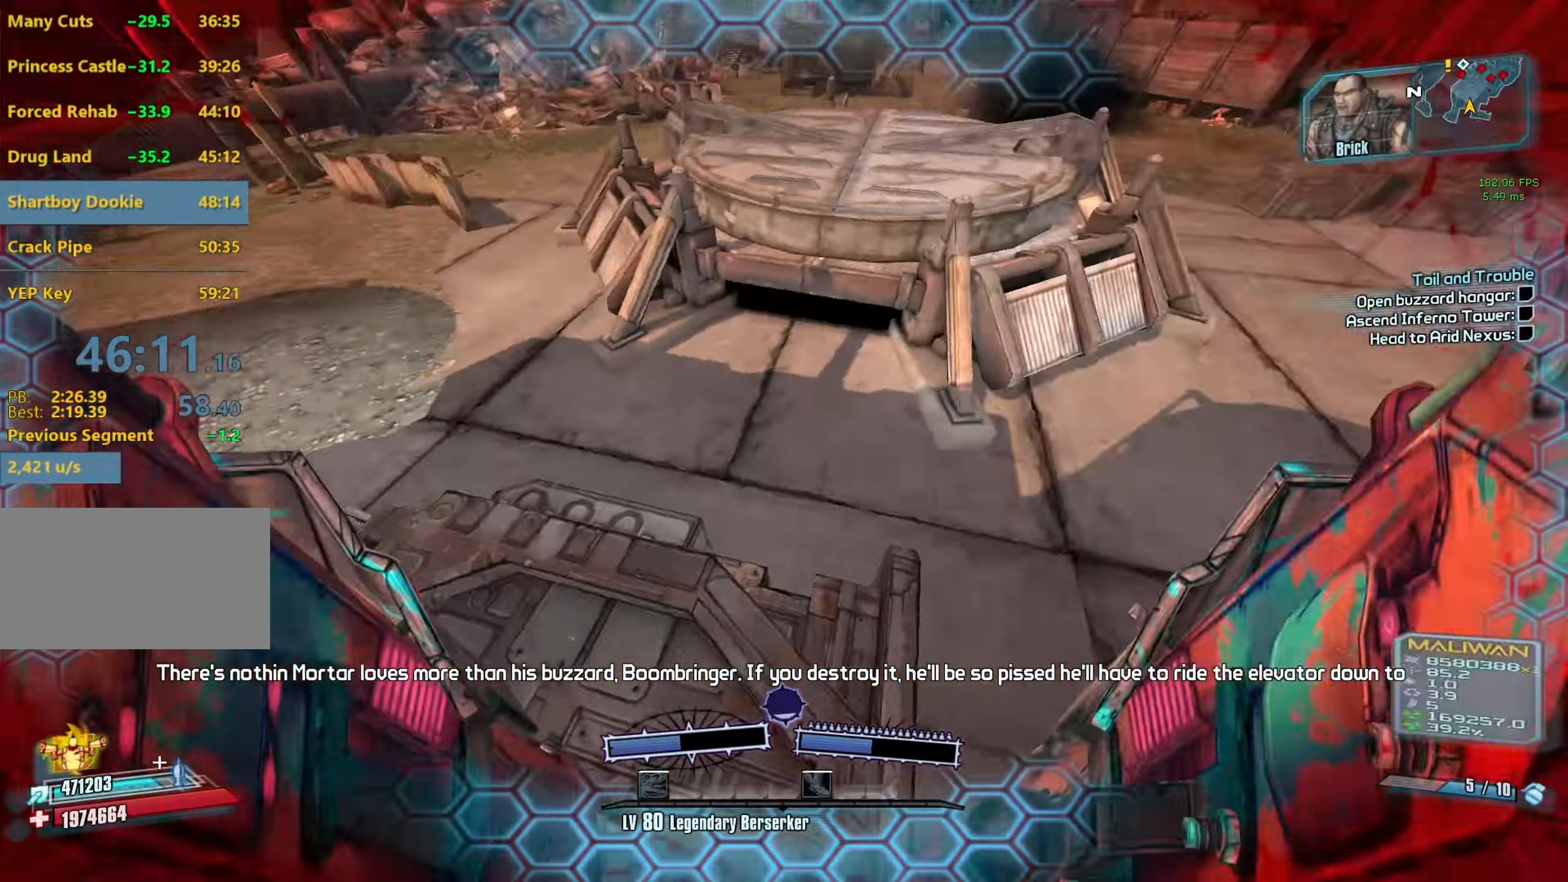
{"keys": ["w"], "mouse": ["wheel_down"], "events": [[283, "mouse_wheel_down", "down"]]}
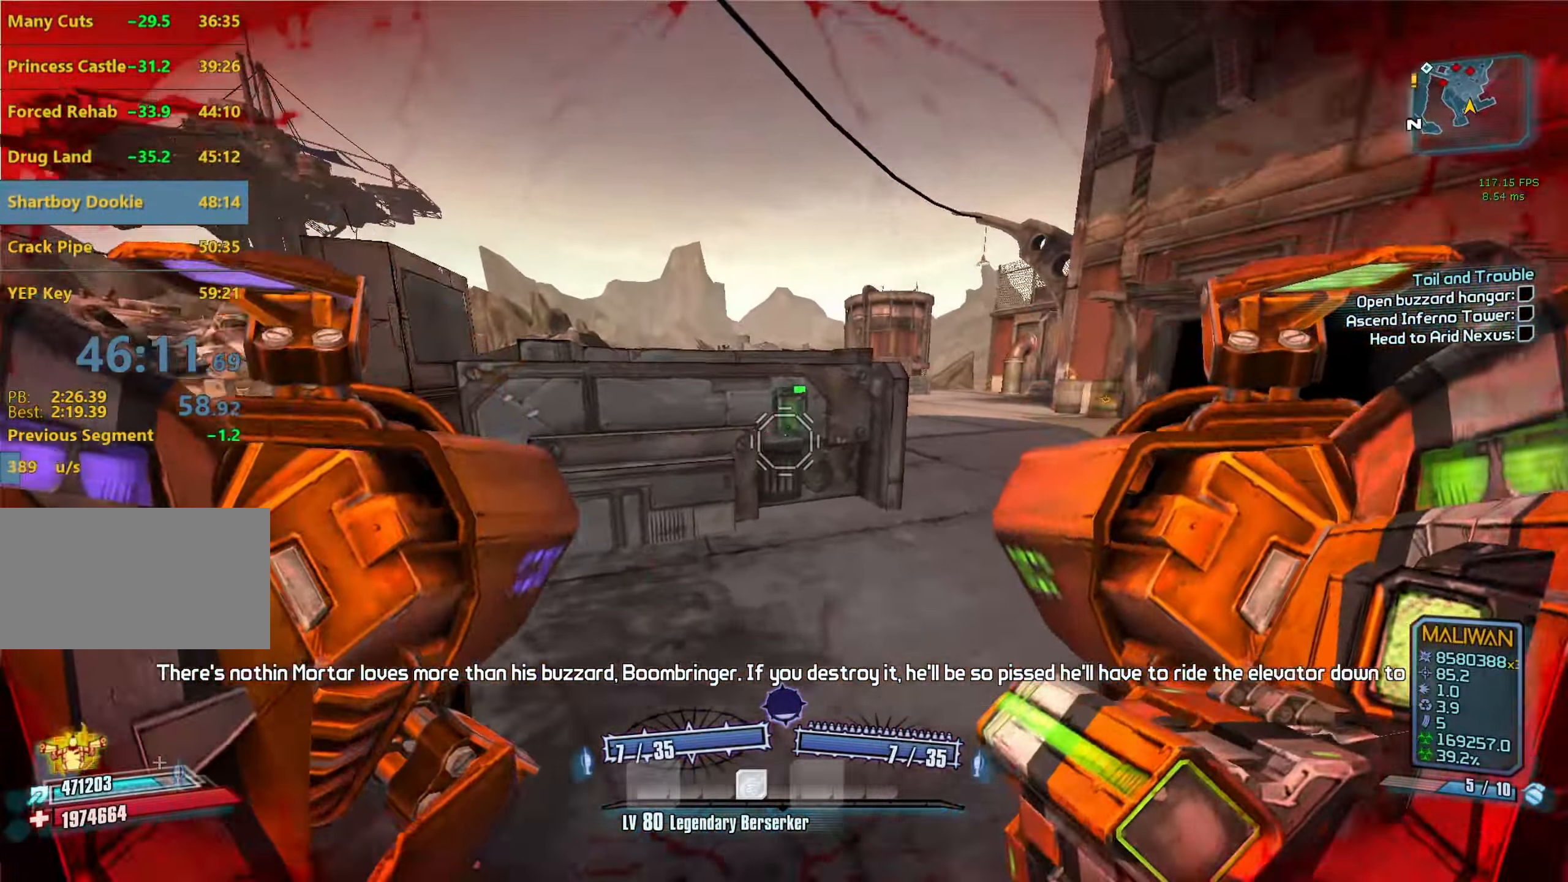
{"keys": ["space"], "mouse": [], "events": [[250, "w", "up"], [350, "mouse_wheel_down", "up"], [433, "space", "down"]]}
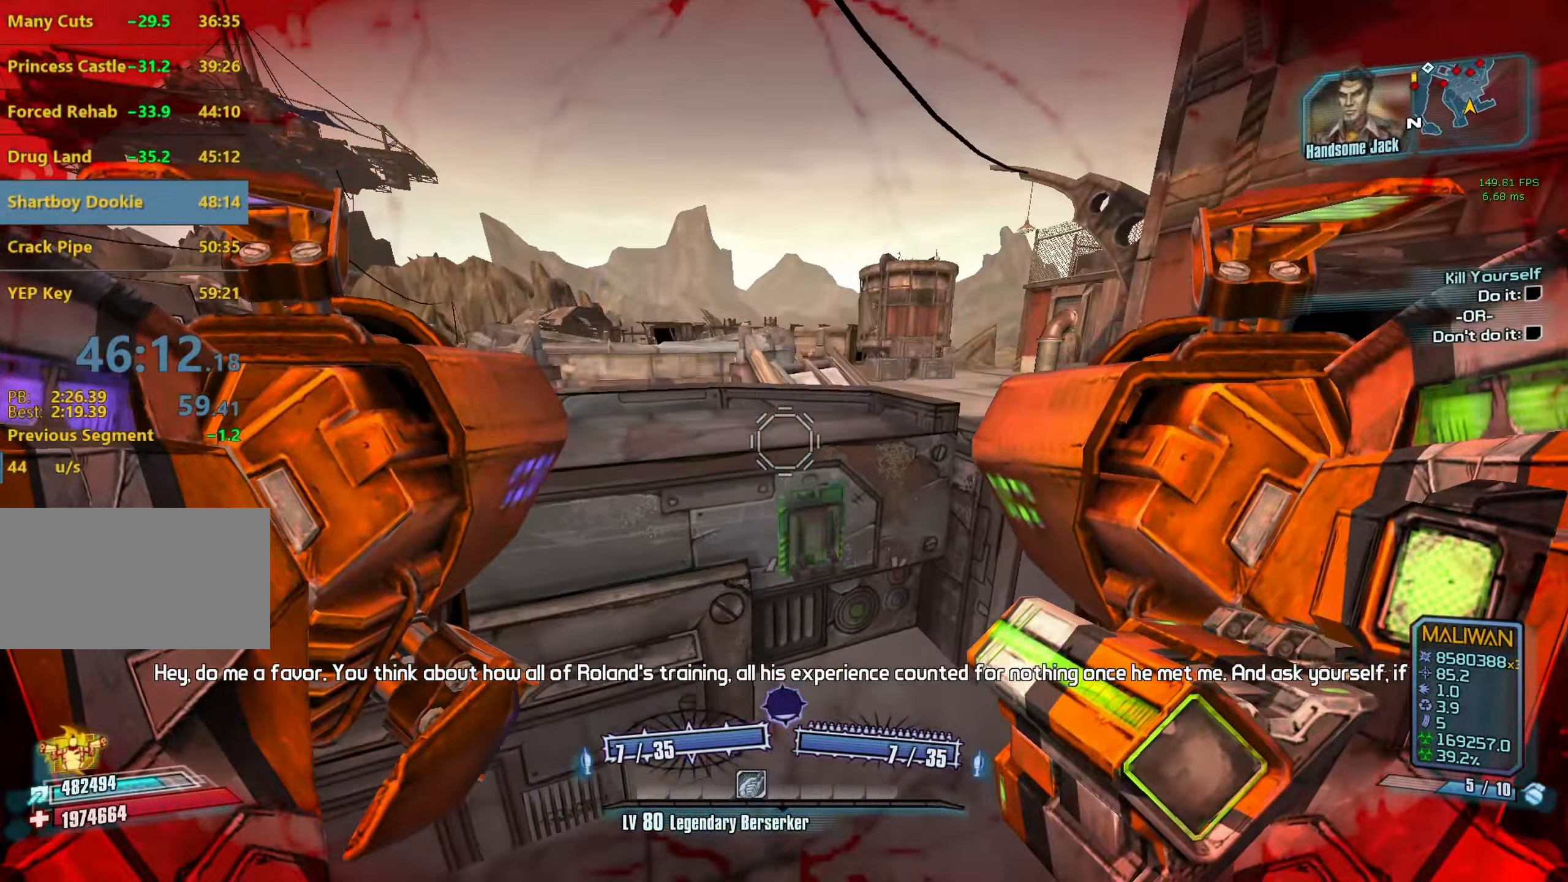
{"keys": ["w"], "mouse": [], "events": [[33, "space", "up"], [33, "w", "down"], [217, "a", "down"], [400, "a", "up"]]}